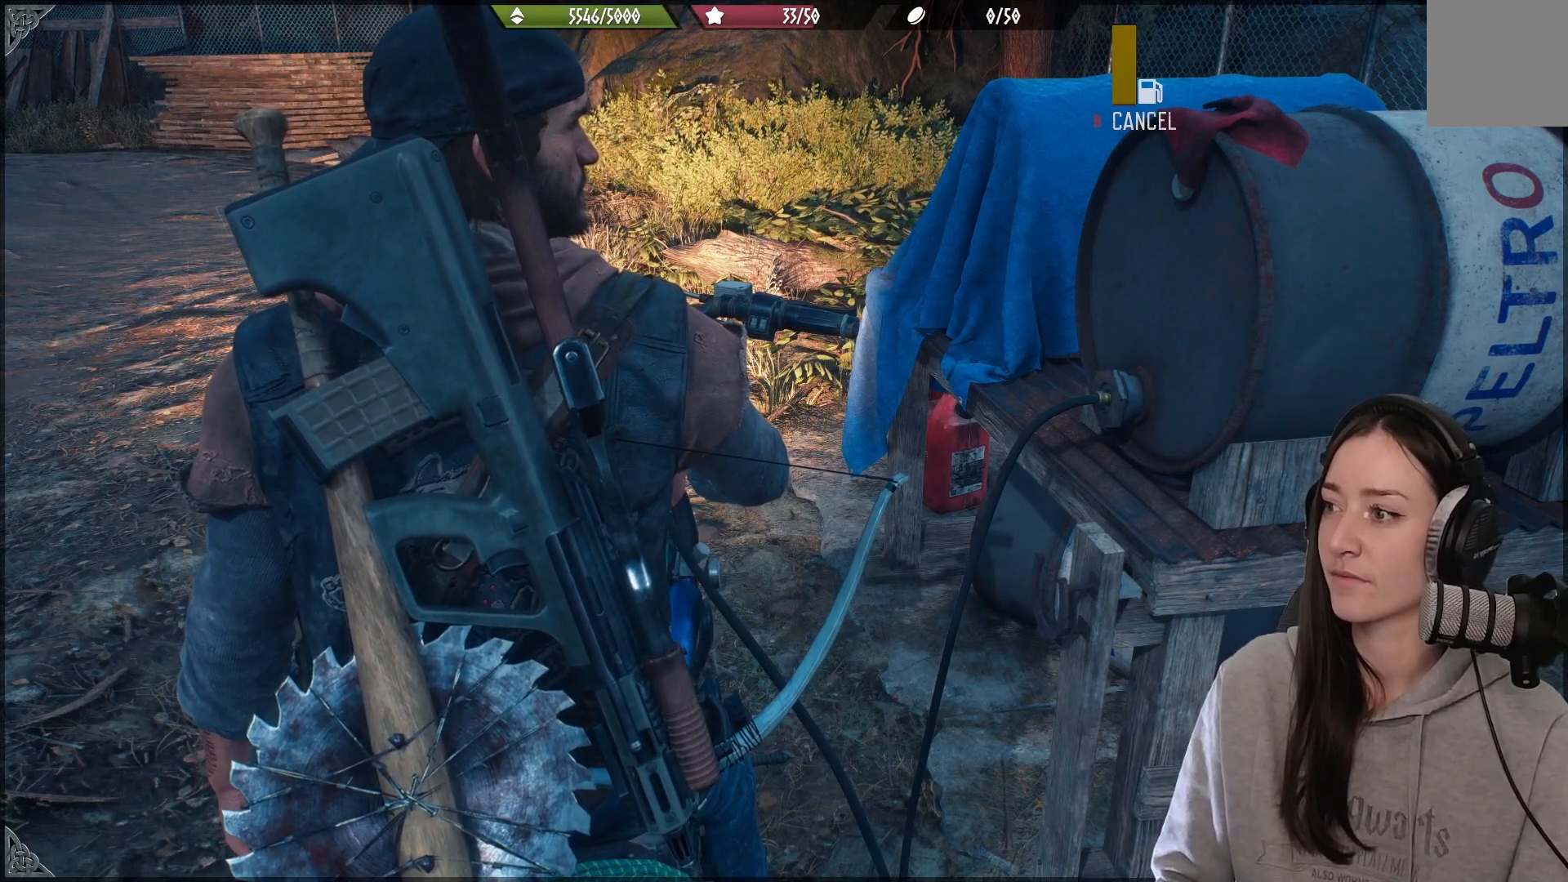
Gameplay with a controller (Xbox layout); each line is a JSON object with the inputs held at the frame after it (dt_ms = milliseconds from this image to that frame). "events" lists button and stick changes between this image and that frame as [ms after this image, input, new state], when the widget could be followed in between. Not read: R2.
{"dt_ms": 500, "buttons": [], "left_stick": "center", "right_stick": "left", "events": [[250, "right_stick", "left"]]}
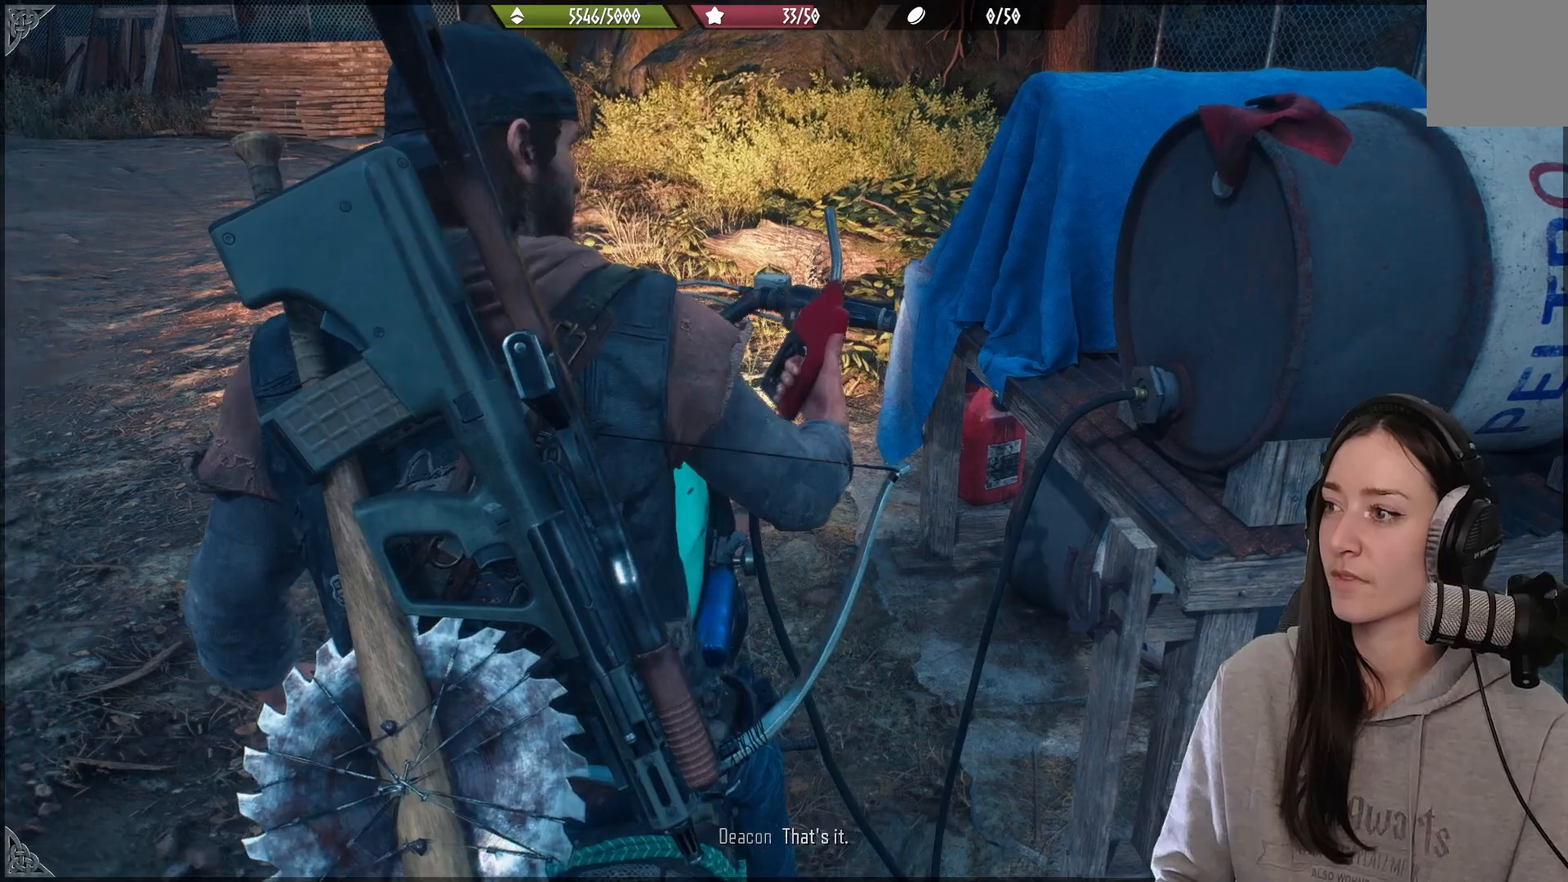
{"dt_ms": 500, "buttons": [], "left_stick": "center", "right_stick": "center", "events": [[83, "right_stick", "center"]]}
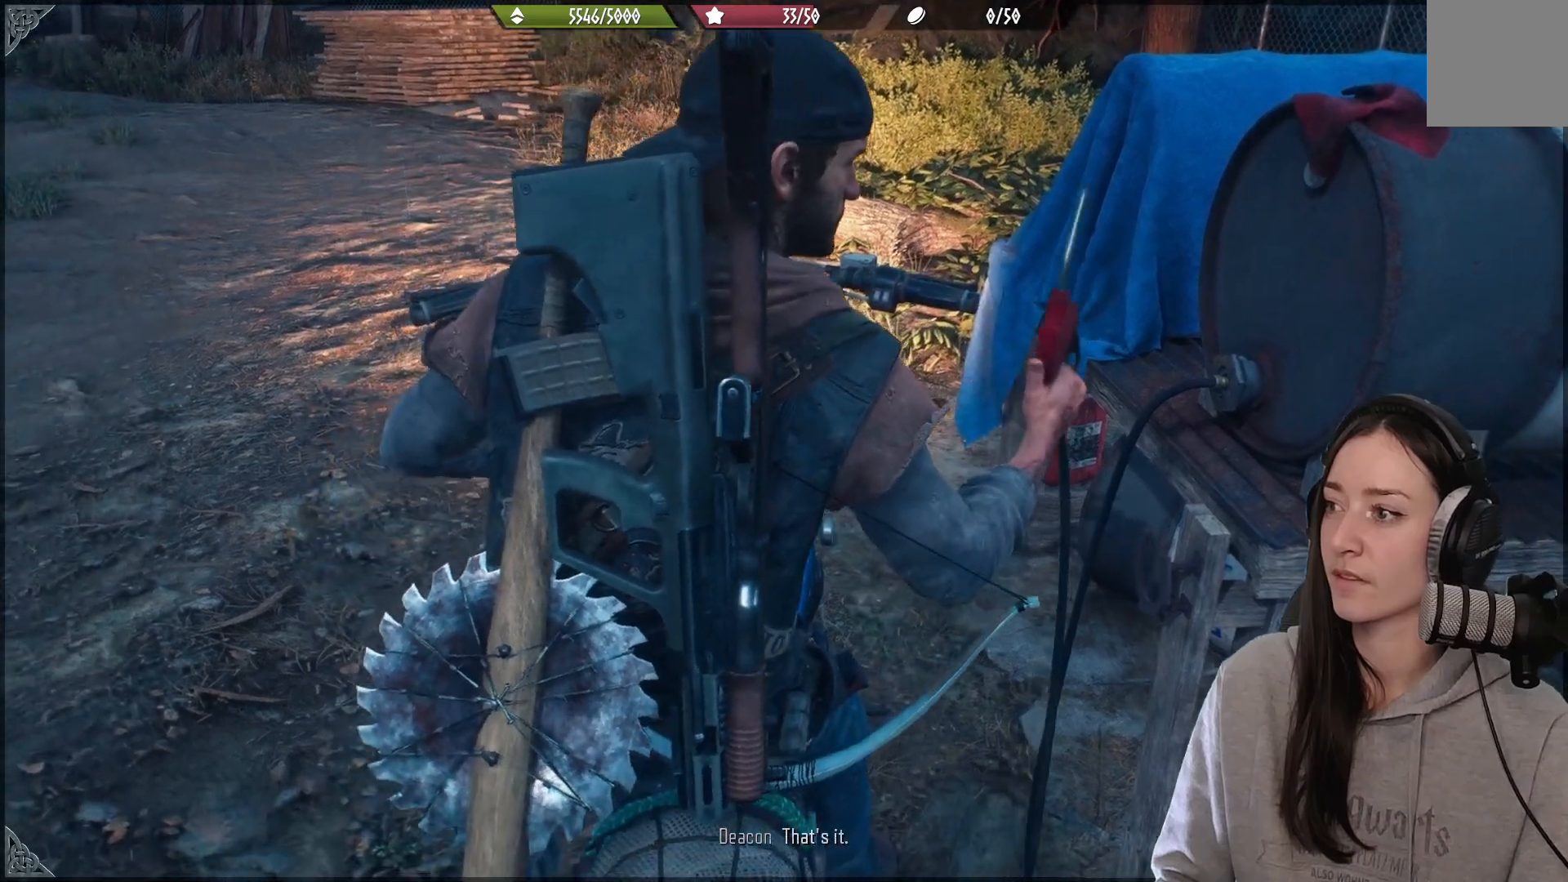
{"dt_ms": 500, "buttons": [], "left_stick": "center", "right_stick": "left", "events": [[300, "right_stick", "left"]]}
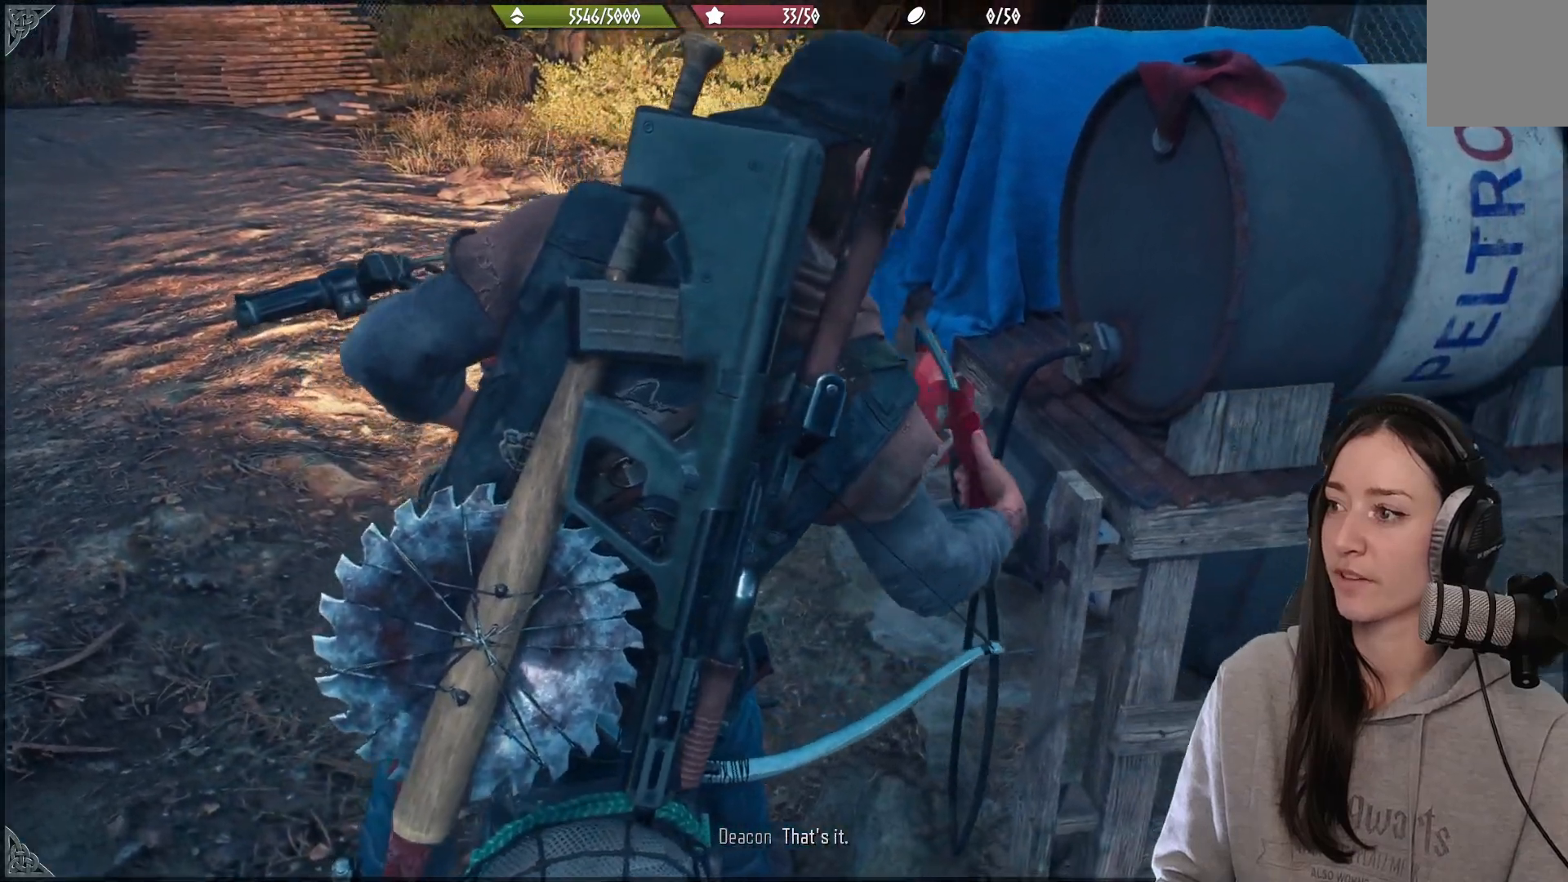
{"dt_ms": 500, "buttons": [], "left_stick": "left", "right_stick": "center", "events": [[83, "right_stick", "center"], [433, "left_stick", "left"]]}
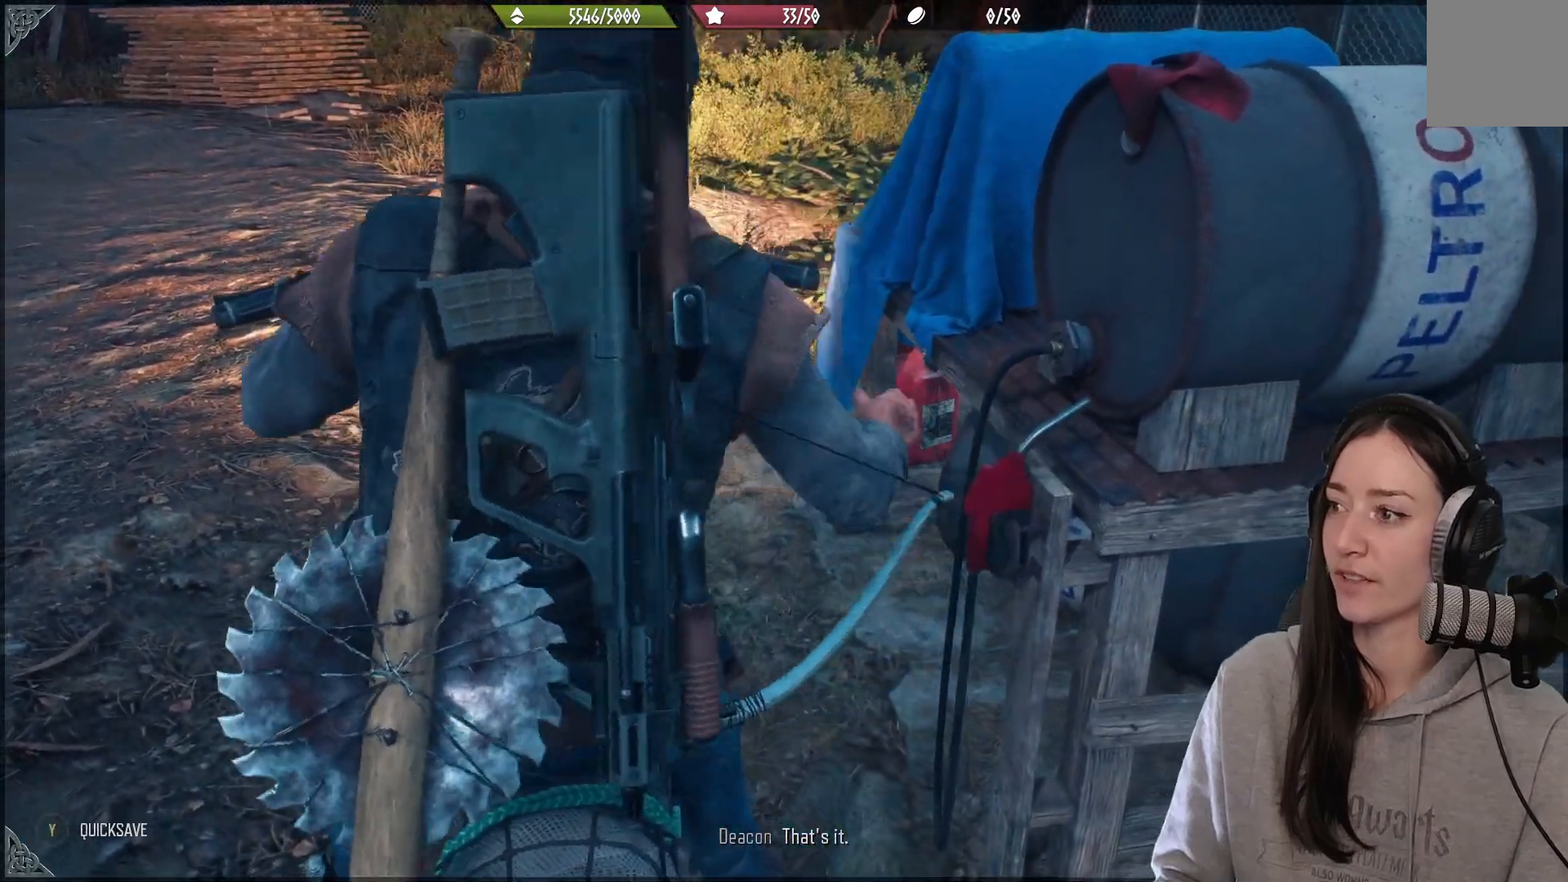
{"dt_ms": 500, "buttons": [], "left_stick": "left", "right_stick": "up-left", "events": [[300, "right_stick", "up-left"]]}
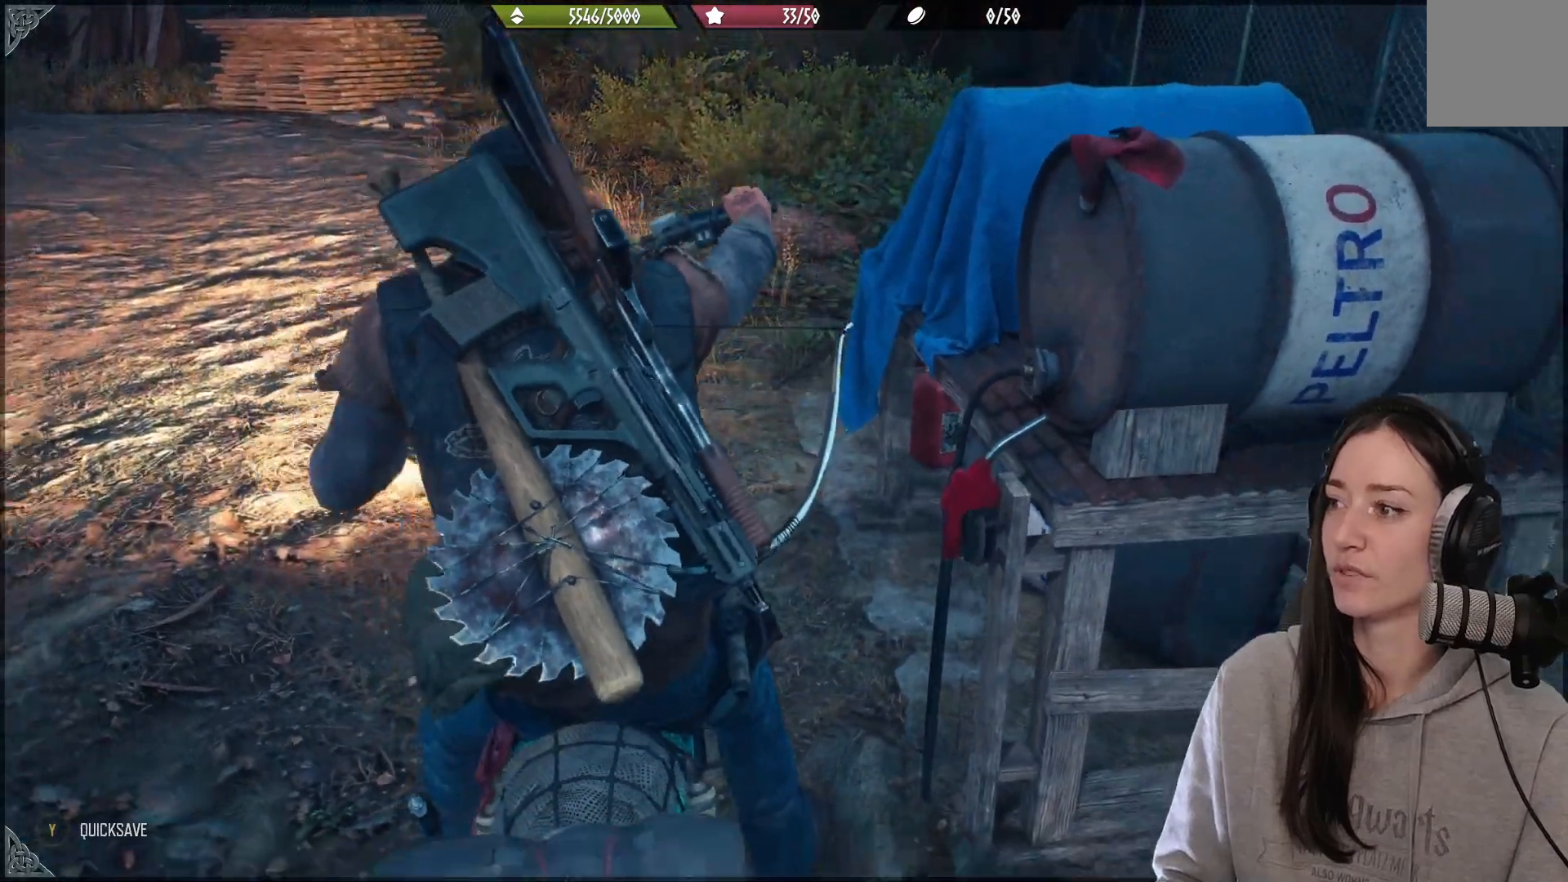
{"dt_ms": 500, "buttons": [], "left_stick": "left", "right_stick": "up-left", "events": []}
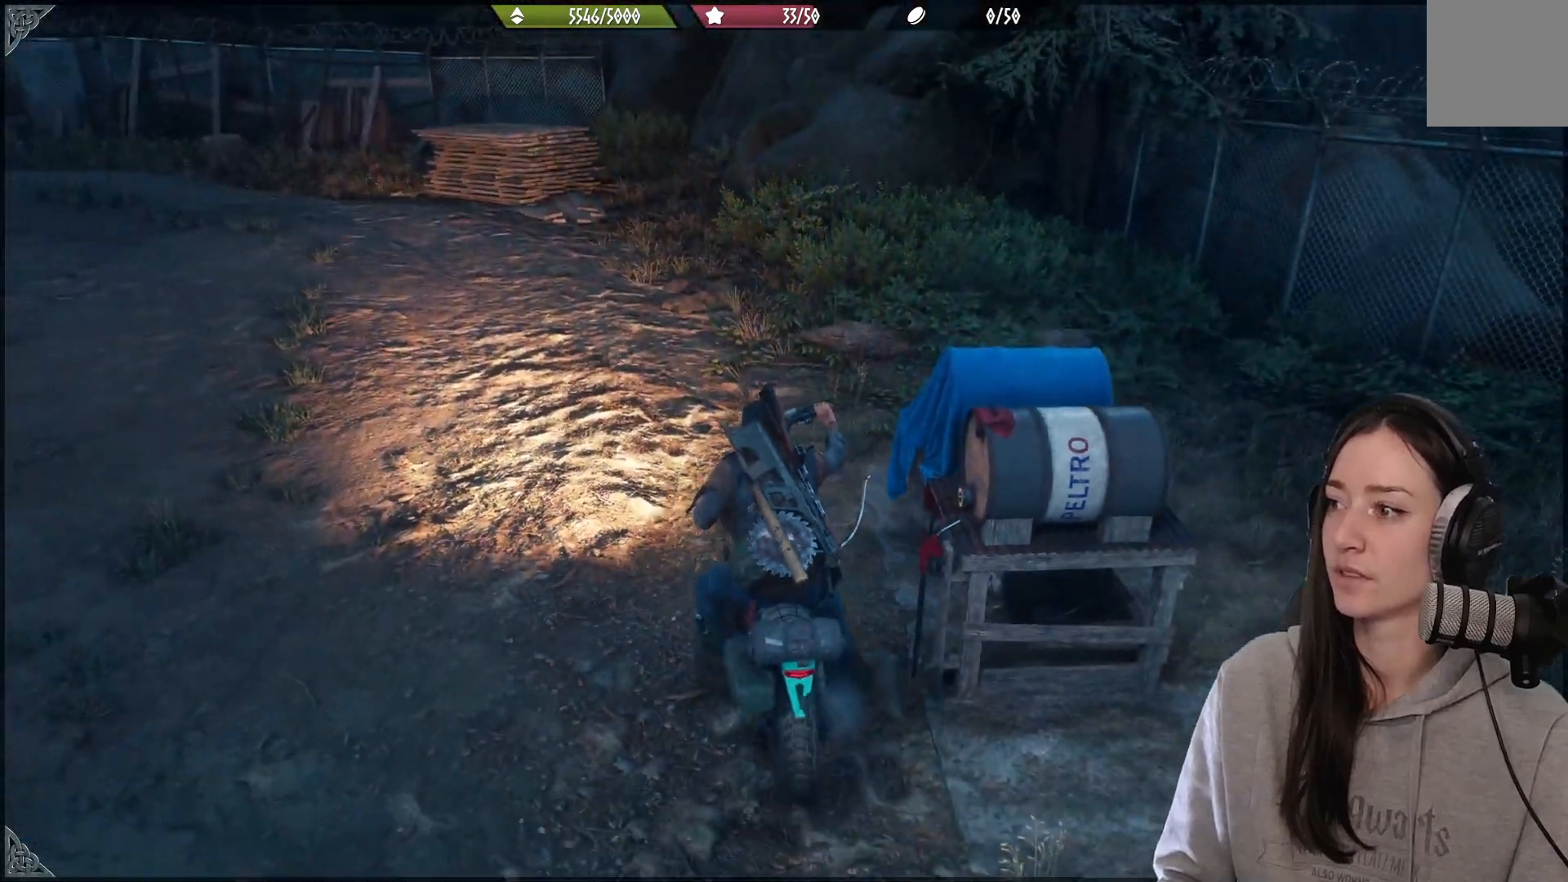
{"dt_ms": 500, "buttons": [], "left_stick": "left", "right_stick": "left", "events": [[450, "right_stick", "left"]]}
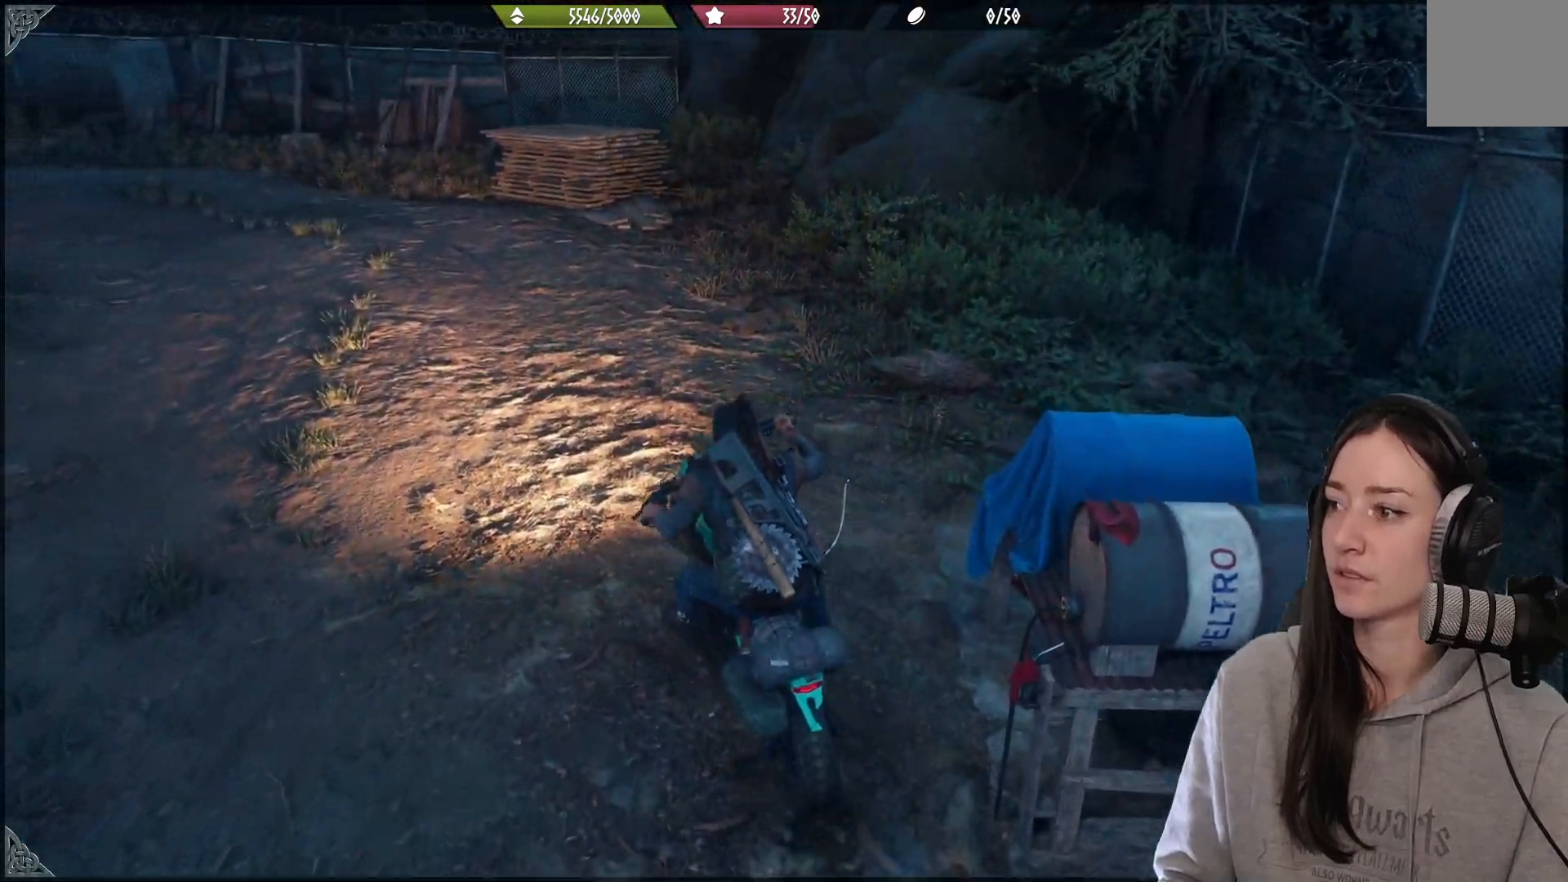
{"dt_ms": 500, "buttons": [], "left_stick": "left", "right_stick": "left", "events": []}
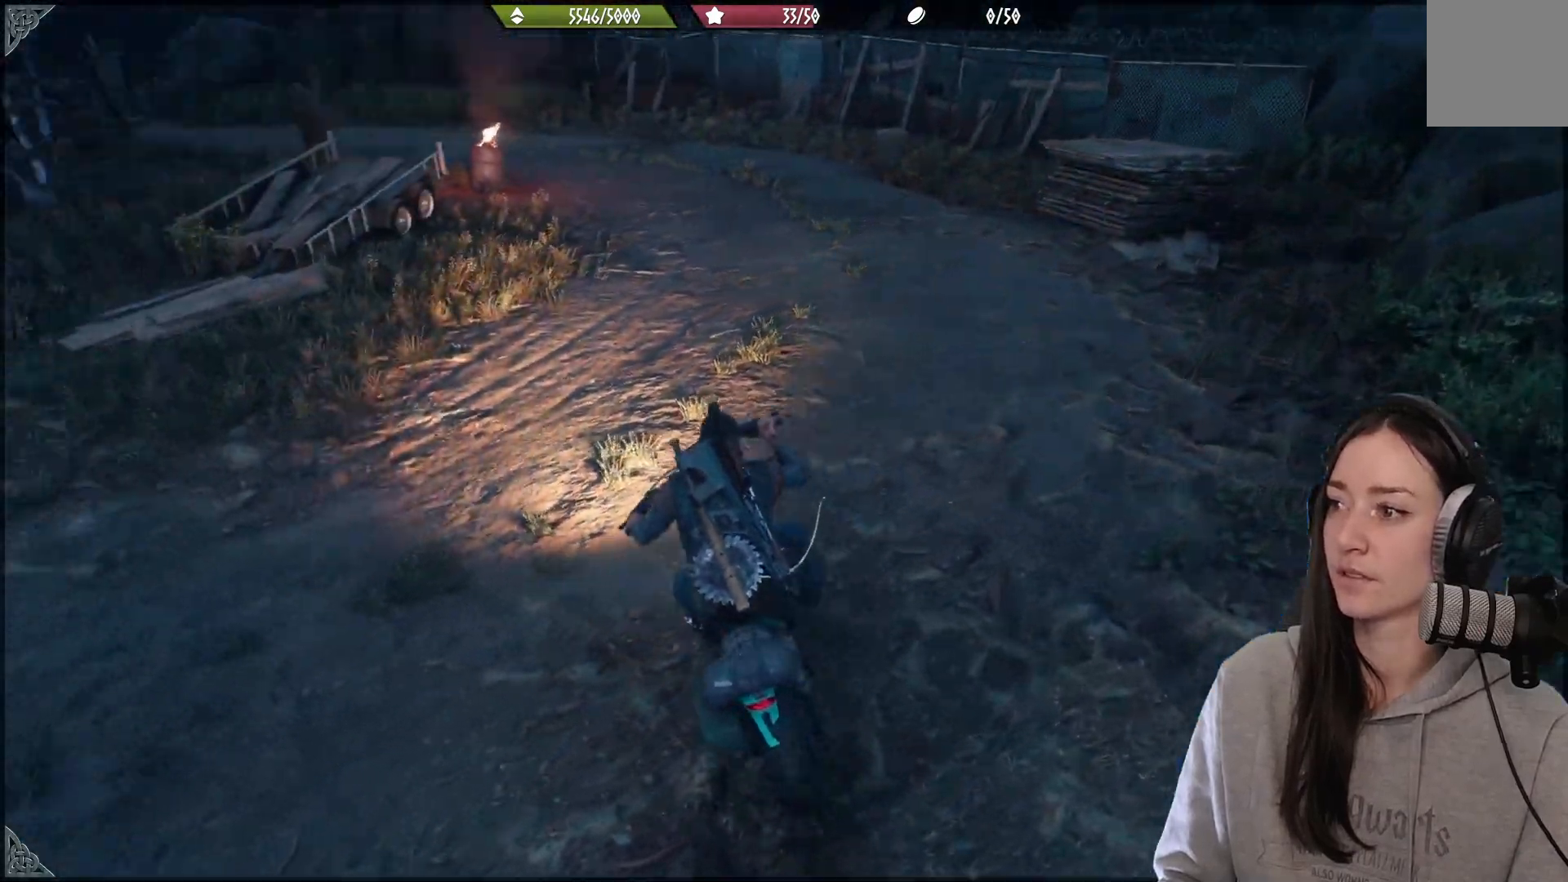
{"dt_ms": 500, "buttons": [], "left_stick": "left", "right_stick": "left", "events": []}
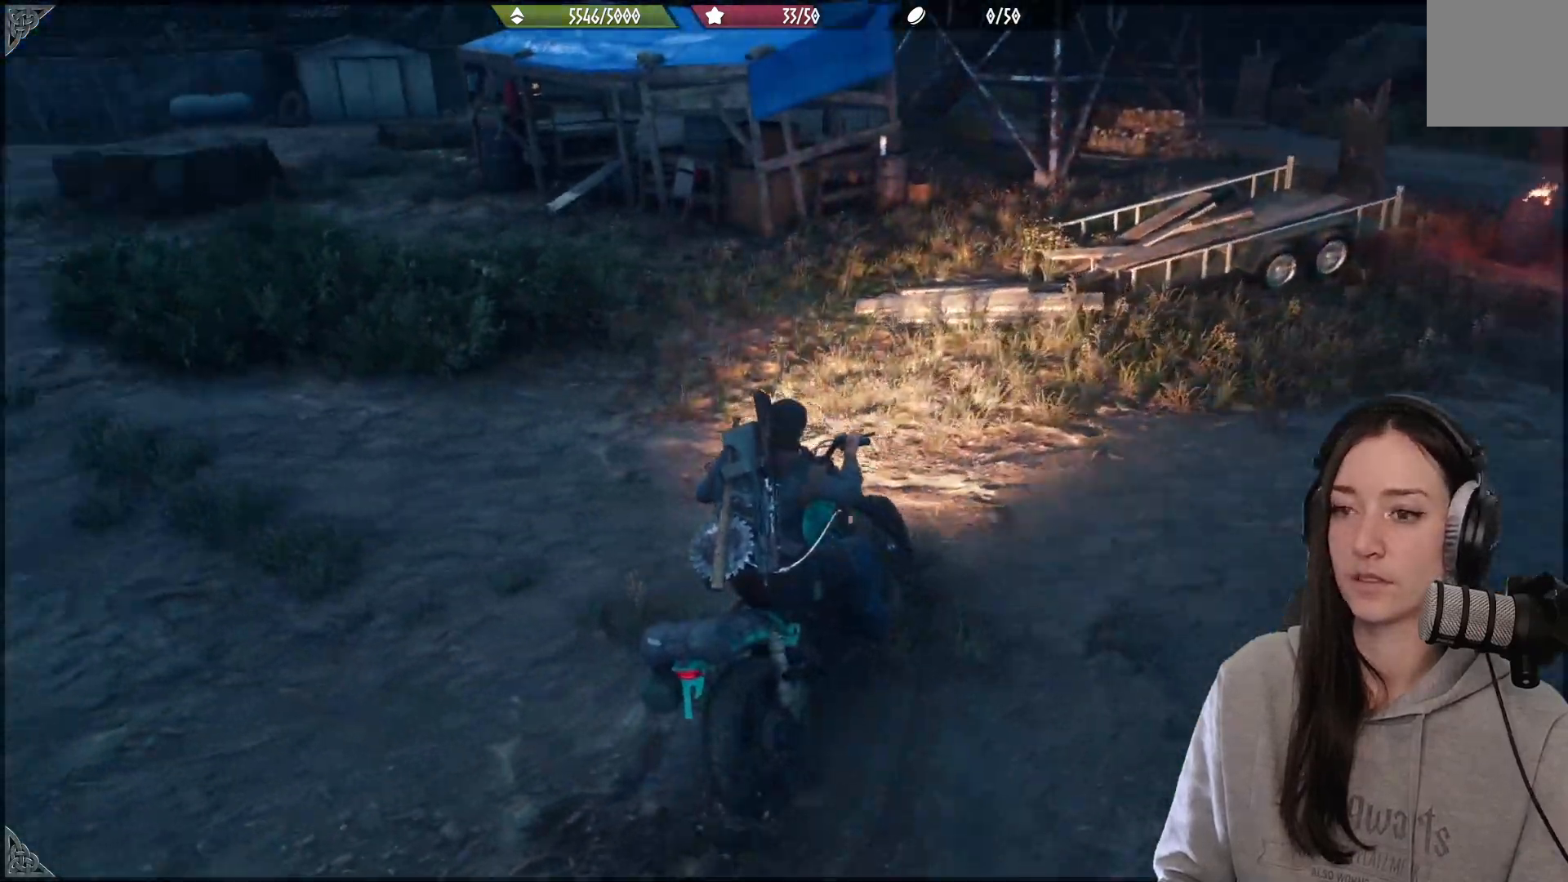
{"dt_ms": 500, "buttons": [], "left_stick": "left", "right_stick": "left", "events": []}
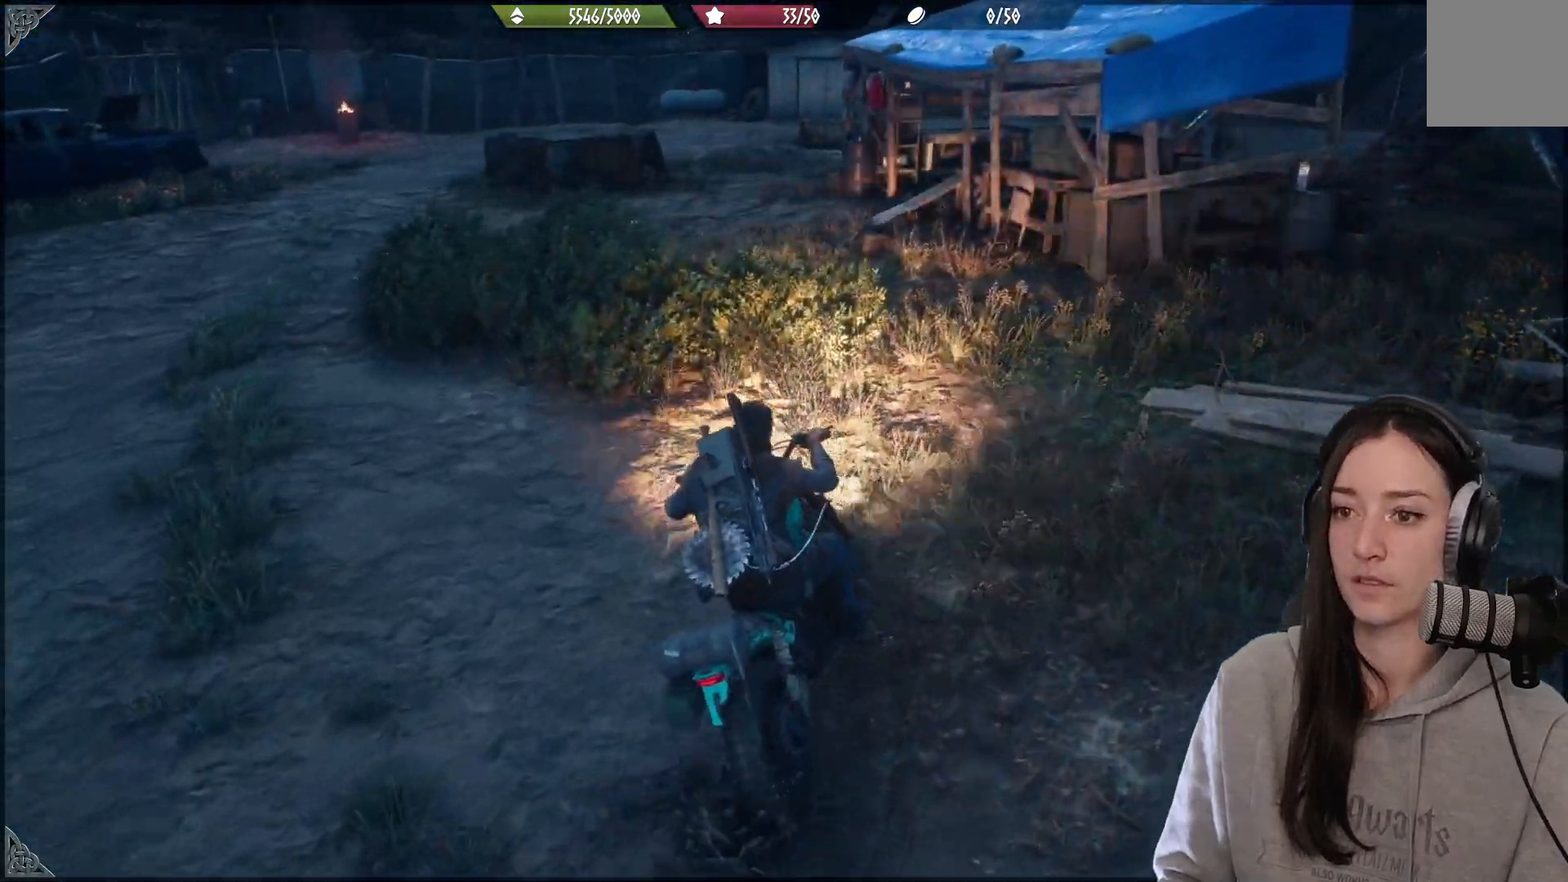
{"dt_ms": 500, "buttons": [], "left_stick": "center", "right_stick": "up-left", "events": [[250, "left_stick", "center"], [500, "right_stick", "up-left"]]}
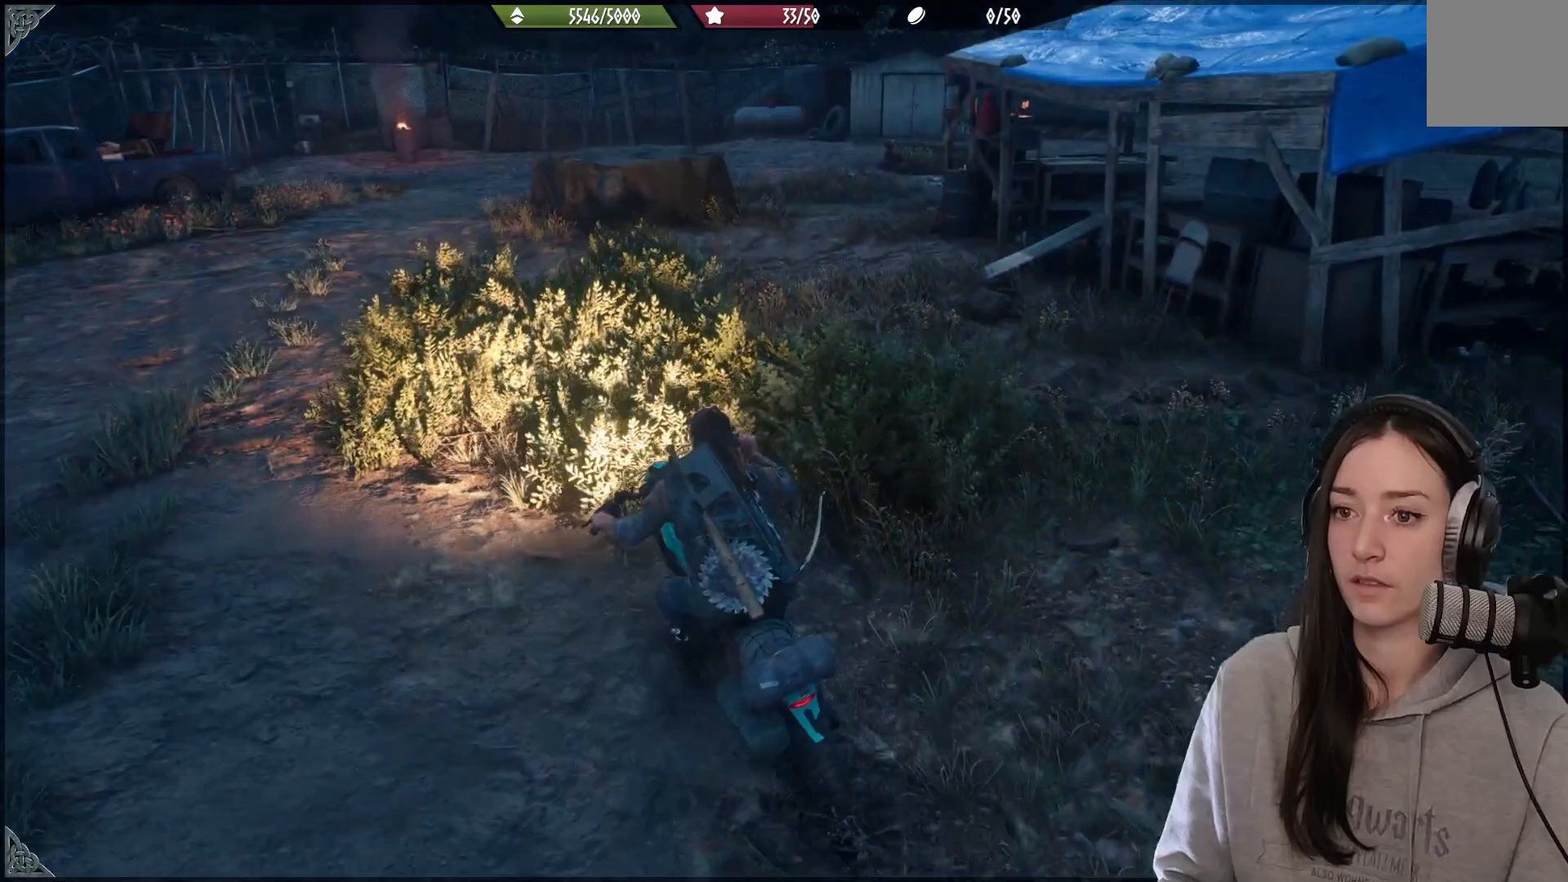
{"dt_ms": 500, "buttons": [], "left_stick": "left", "right_stick": "left", "events": [[150, "right_stick", "up"], [267, "right_stick", "center"], [383, "right_stick", "left"], [500, "left_stick", "left"]]}
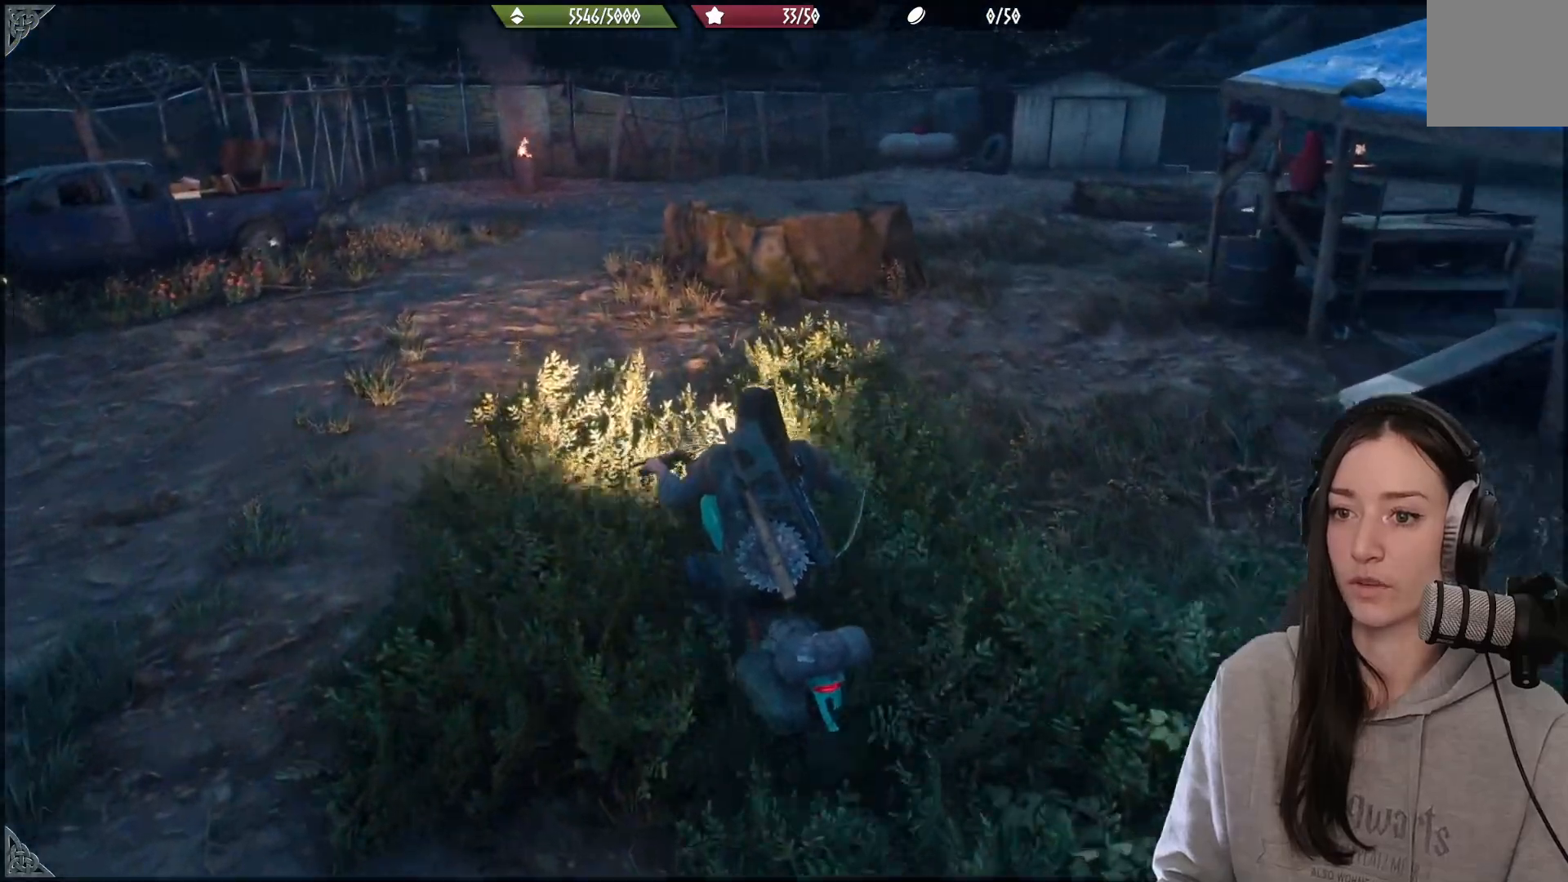
{"dt_ms": 500, "buttons": [], "left_stick": "up-right", "right_stick": "center", "events": [[183, "left_stick", "up"], [200, "right_stick", "center"], [267, "left_stick", "up-right"]]}
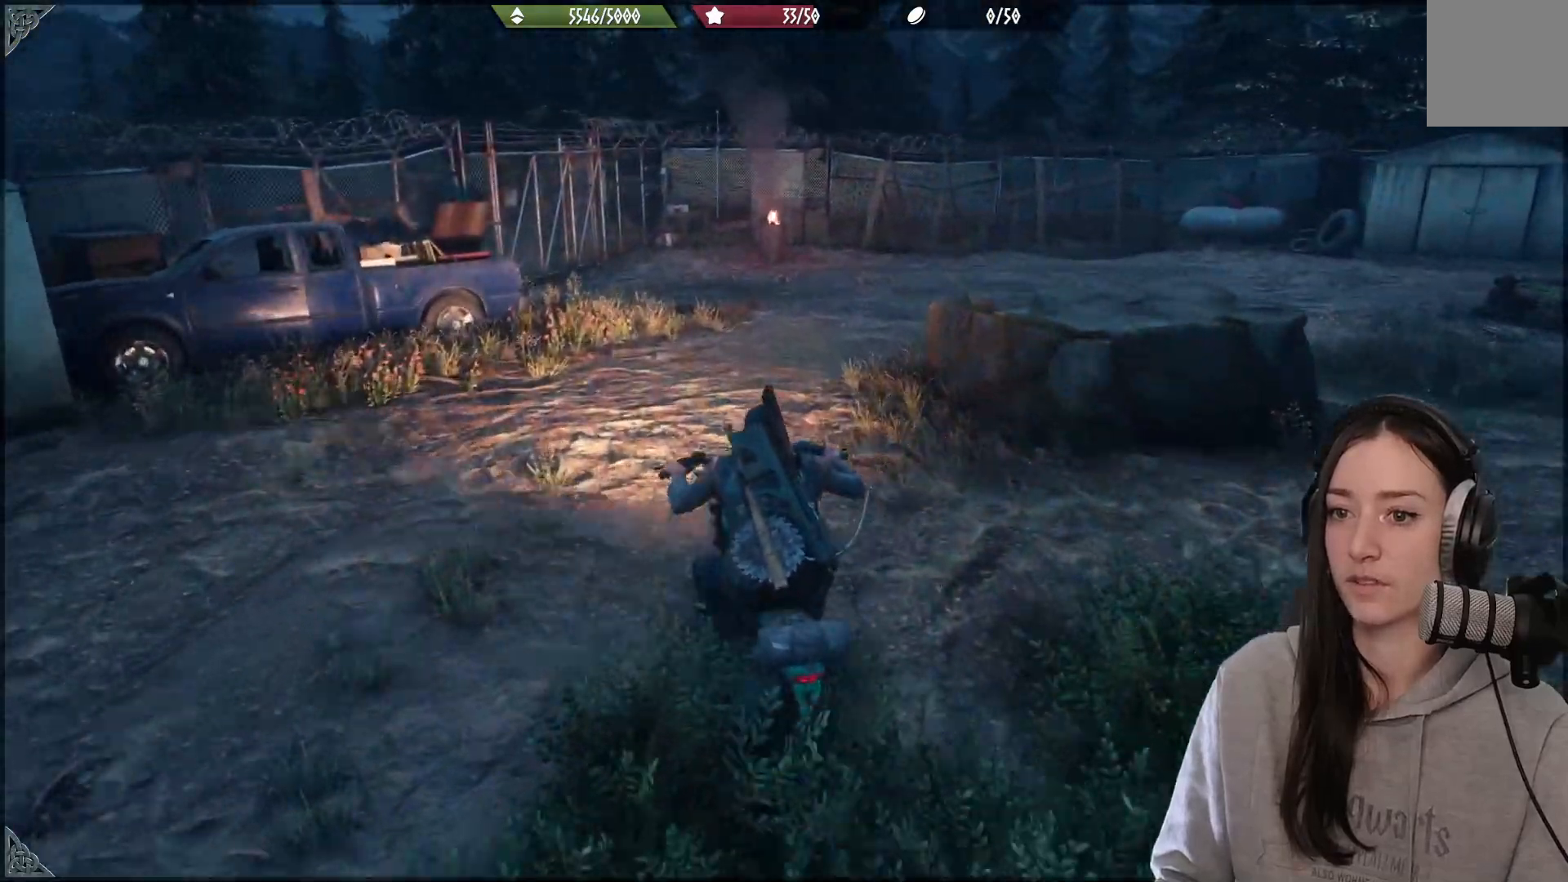
{"dt_ms": 1000, "buttons": ["X", "L2"], "left_stick": "center", "right_stick": "center"}
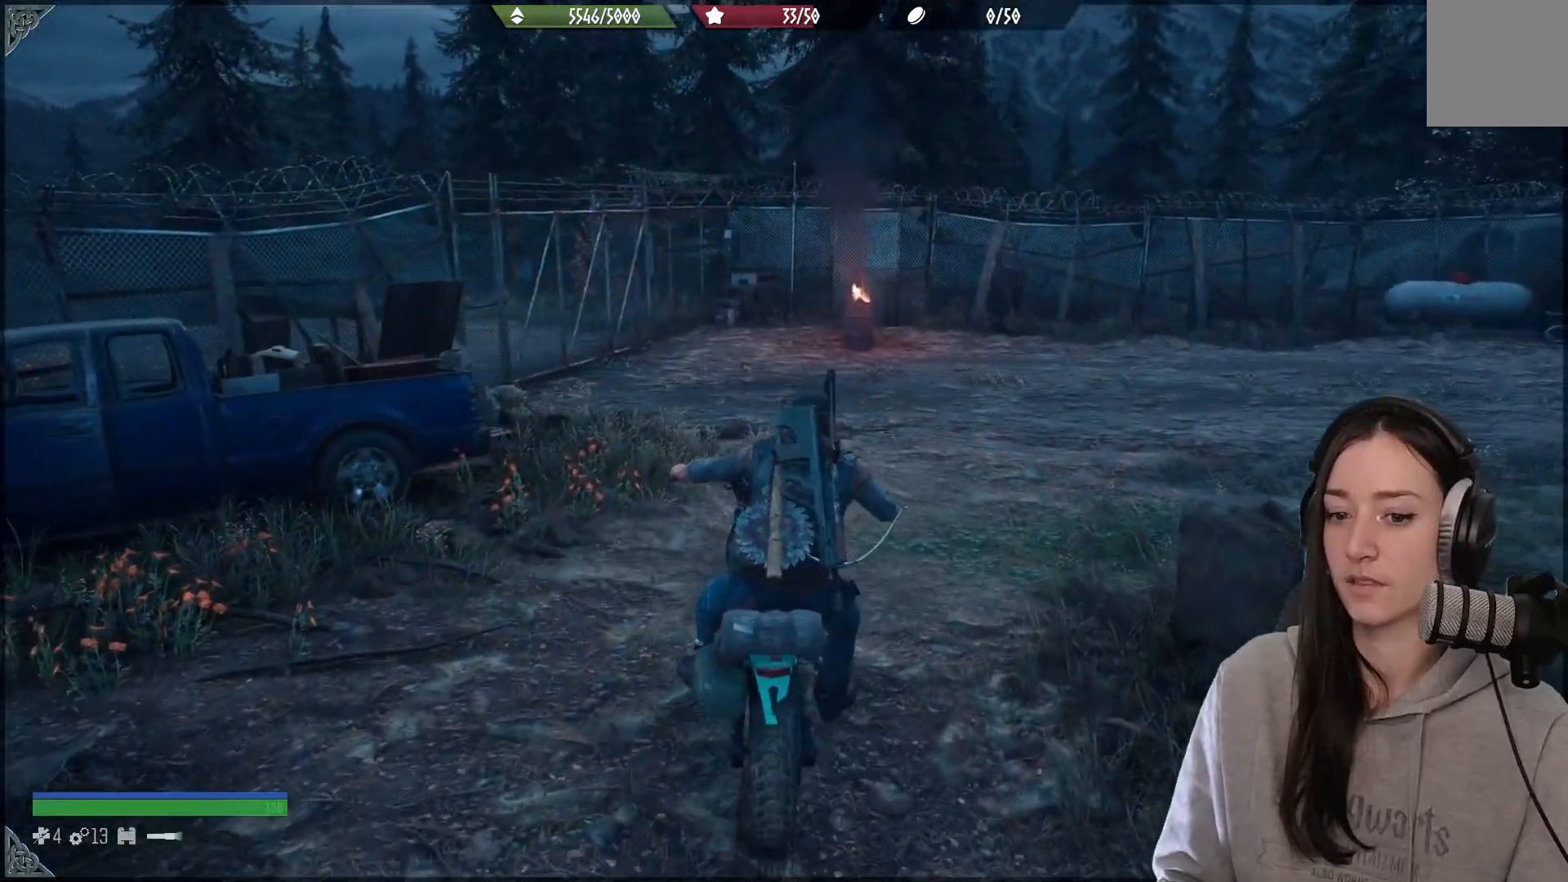
{"dt_ms": 500, "buttons": ["L2"], "left_stick": "center", "right_stick": "center", "events": [[333, "X", "up"]]}
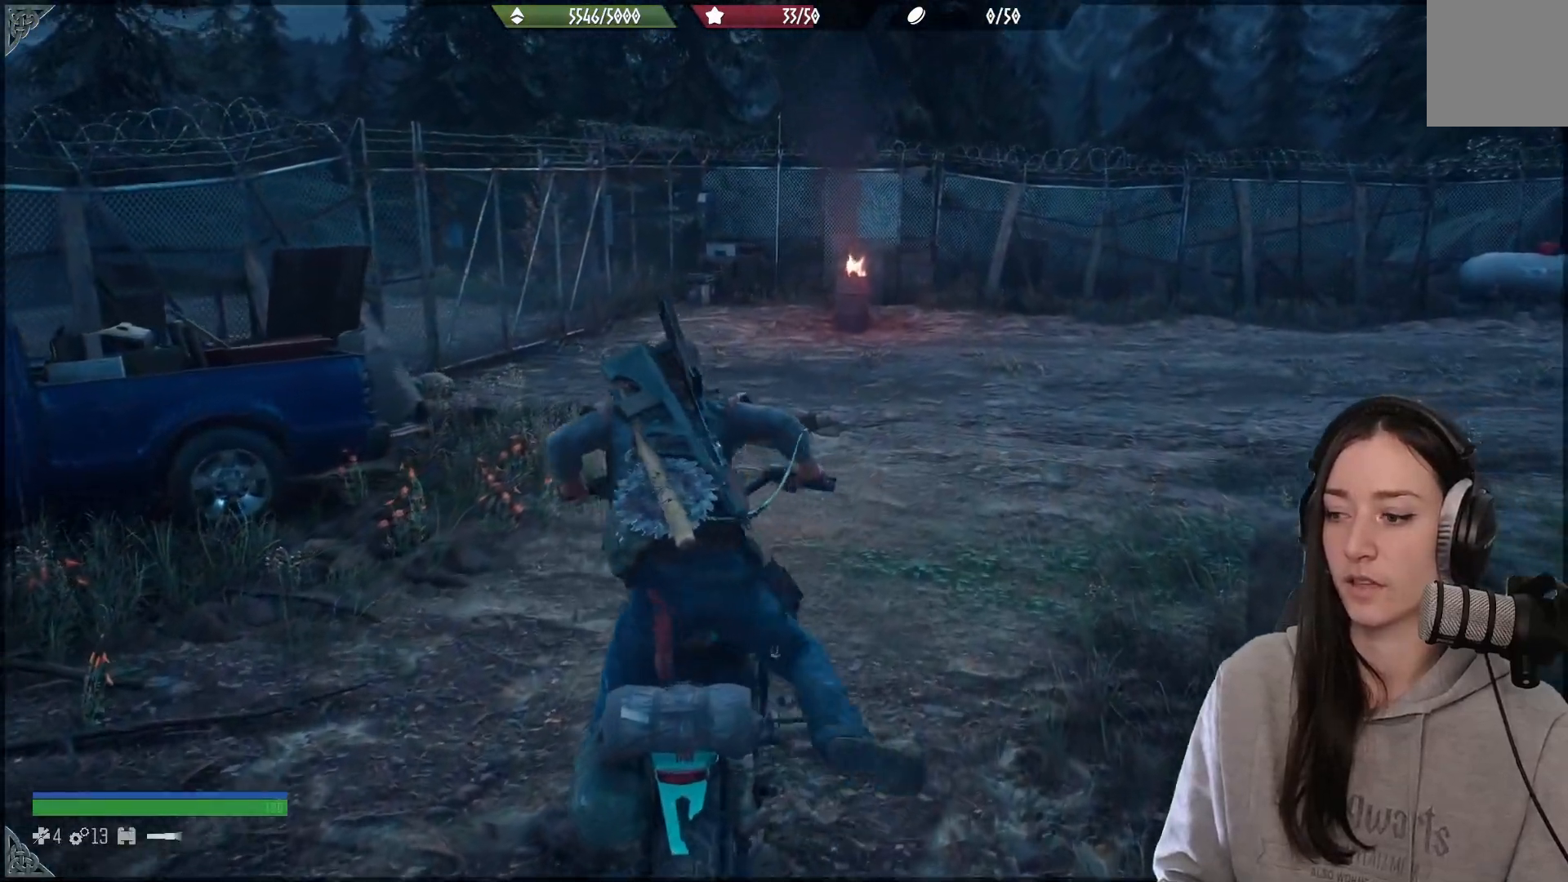
{"dt_ms": 500, "buttons": [], "left_stick": "down", "right_stick": "right", "events": [[150, "L2", "up"], [383, "left_stick", "down"], [450, "right_stick", "right"]]}
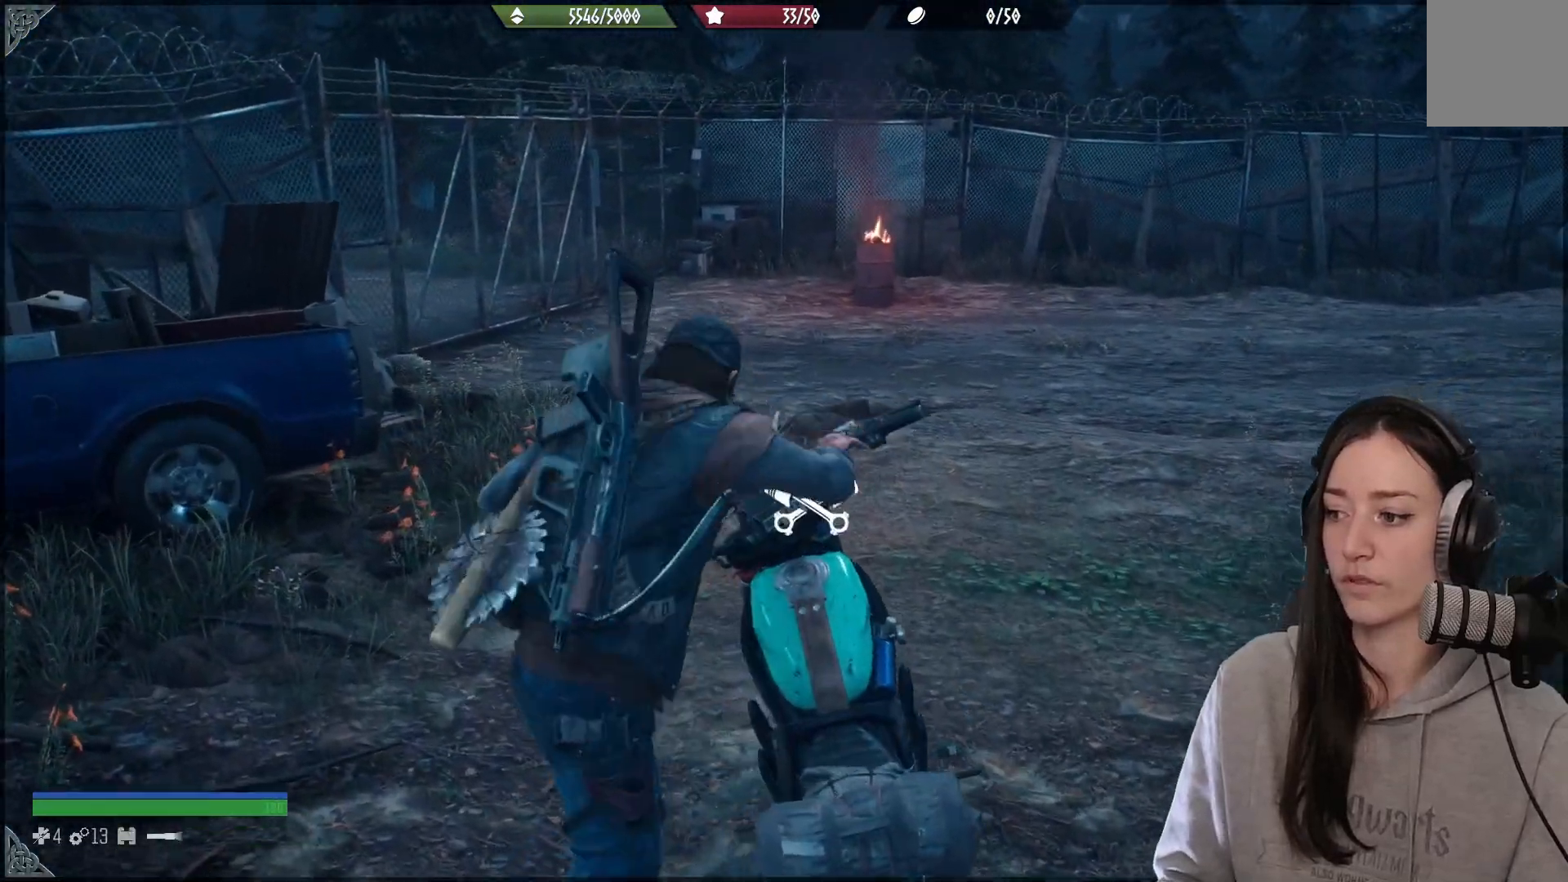
{"dt_ms": 500, "buttons": [], "left_stick": "up-right", "right_stick": "right", "events": [[250, "left_stick", "down-right"], [483, "left_stick", "up-right"]]}
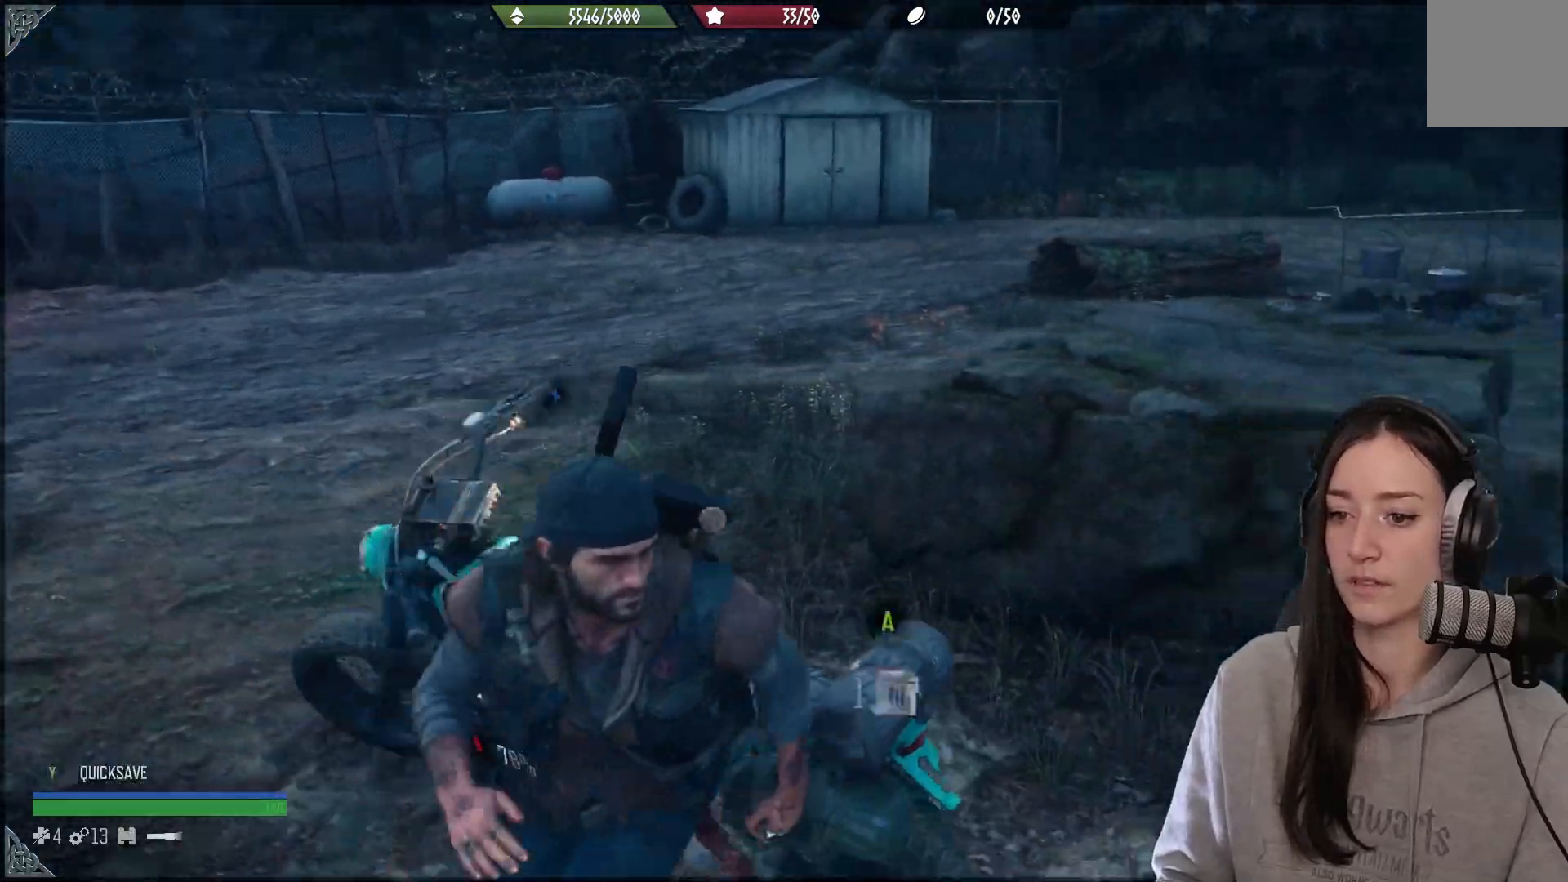
{"dt_ms": 500, "buttons": [], "left_stick": "up-right", "right_stick": "center", "events": [[483, "right_stick", "center"]]}
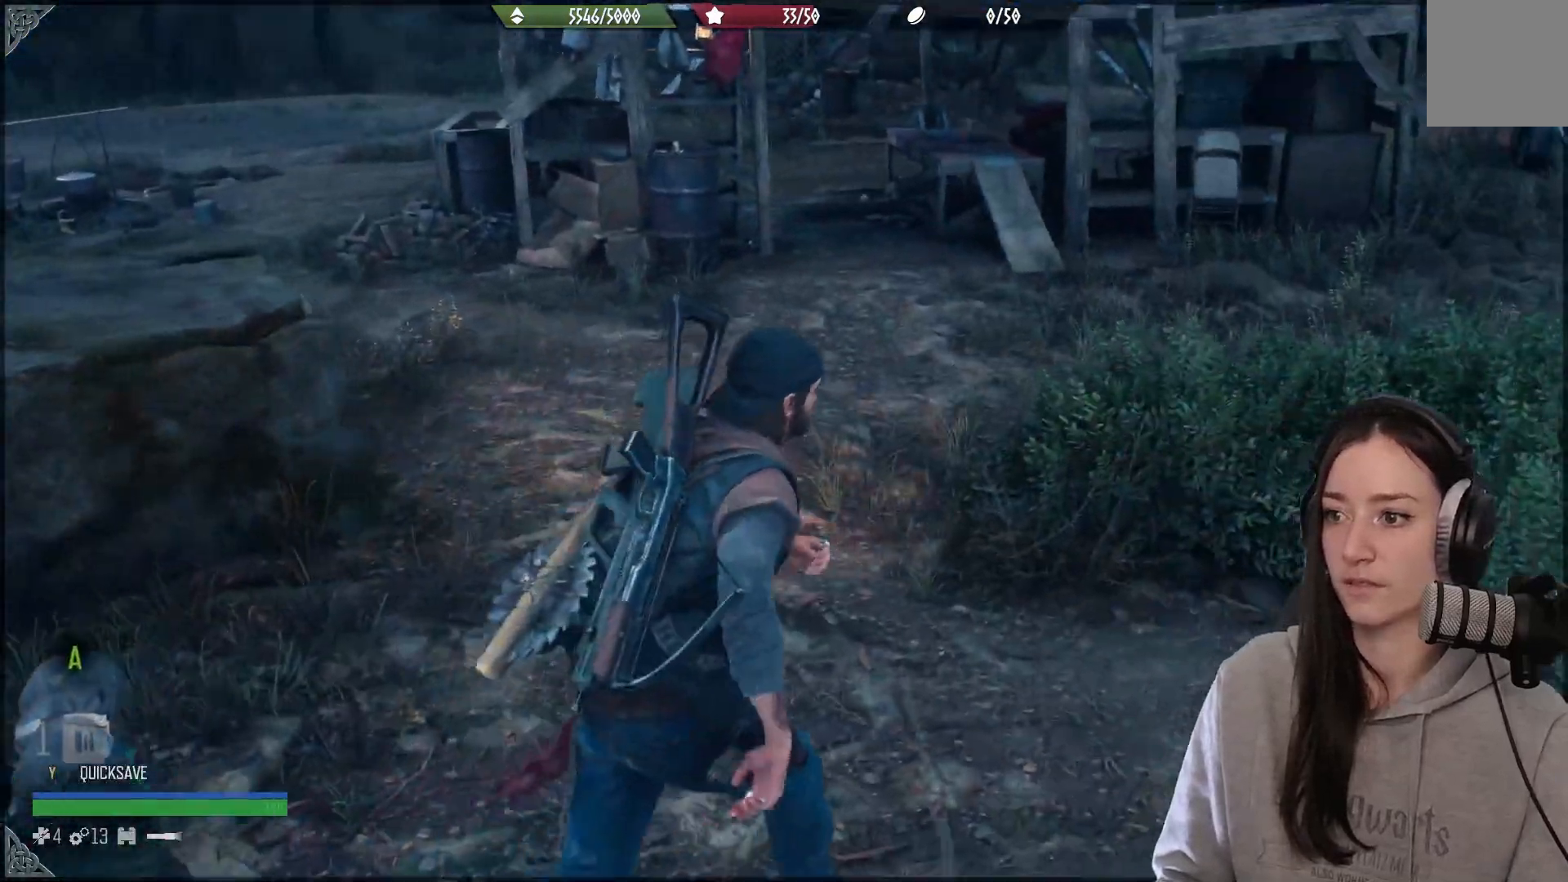
{"dt_ms": 500, "buttons": [], "left_stick": "up", "right_stick": "center"}
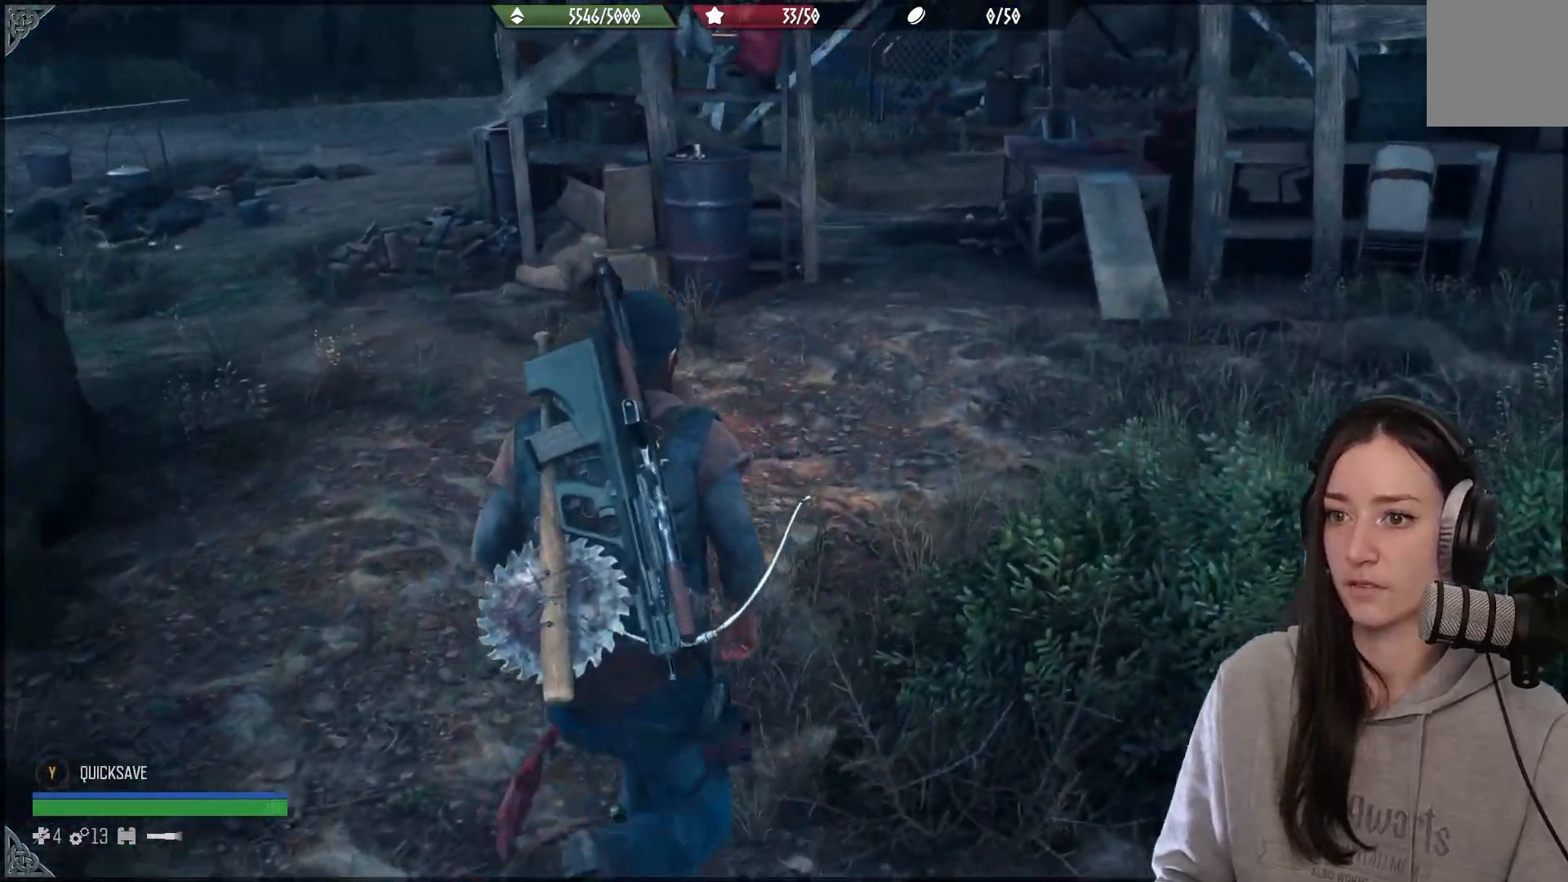
{"dt_ms": 500, "buttons": [], "left_stick": "up", "right_stick": "down-left"}
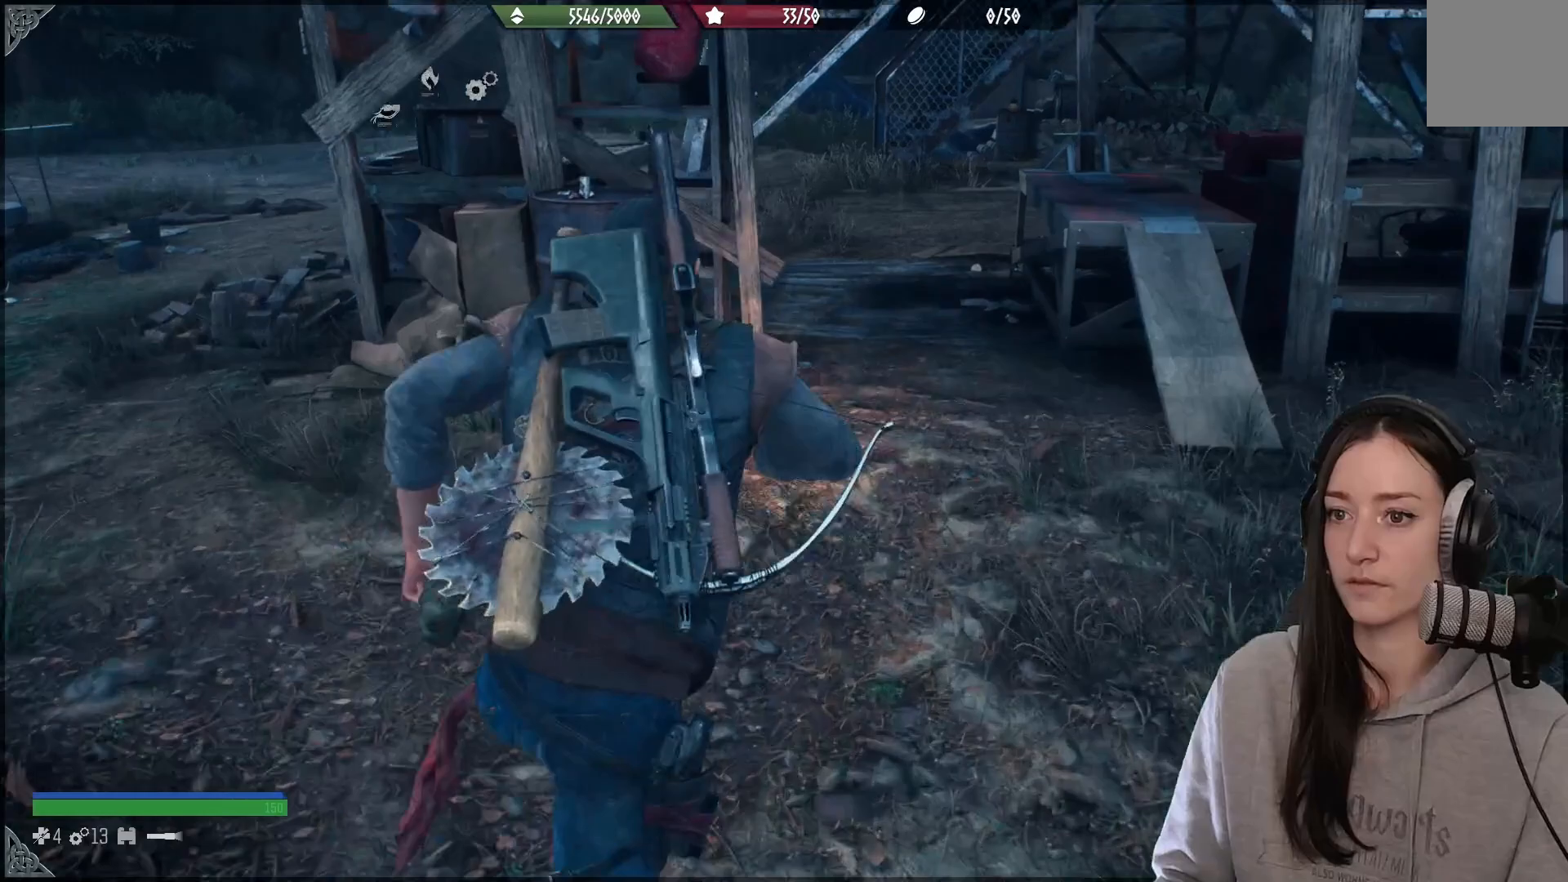
{"dt_ms": 500, "buttons": [], "left_stick": "up-right", "right_stick": "left", "events": [[350, "right_stick", "left"], [400, "left_stick", "up-right"]]}
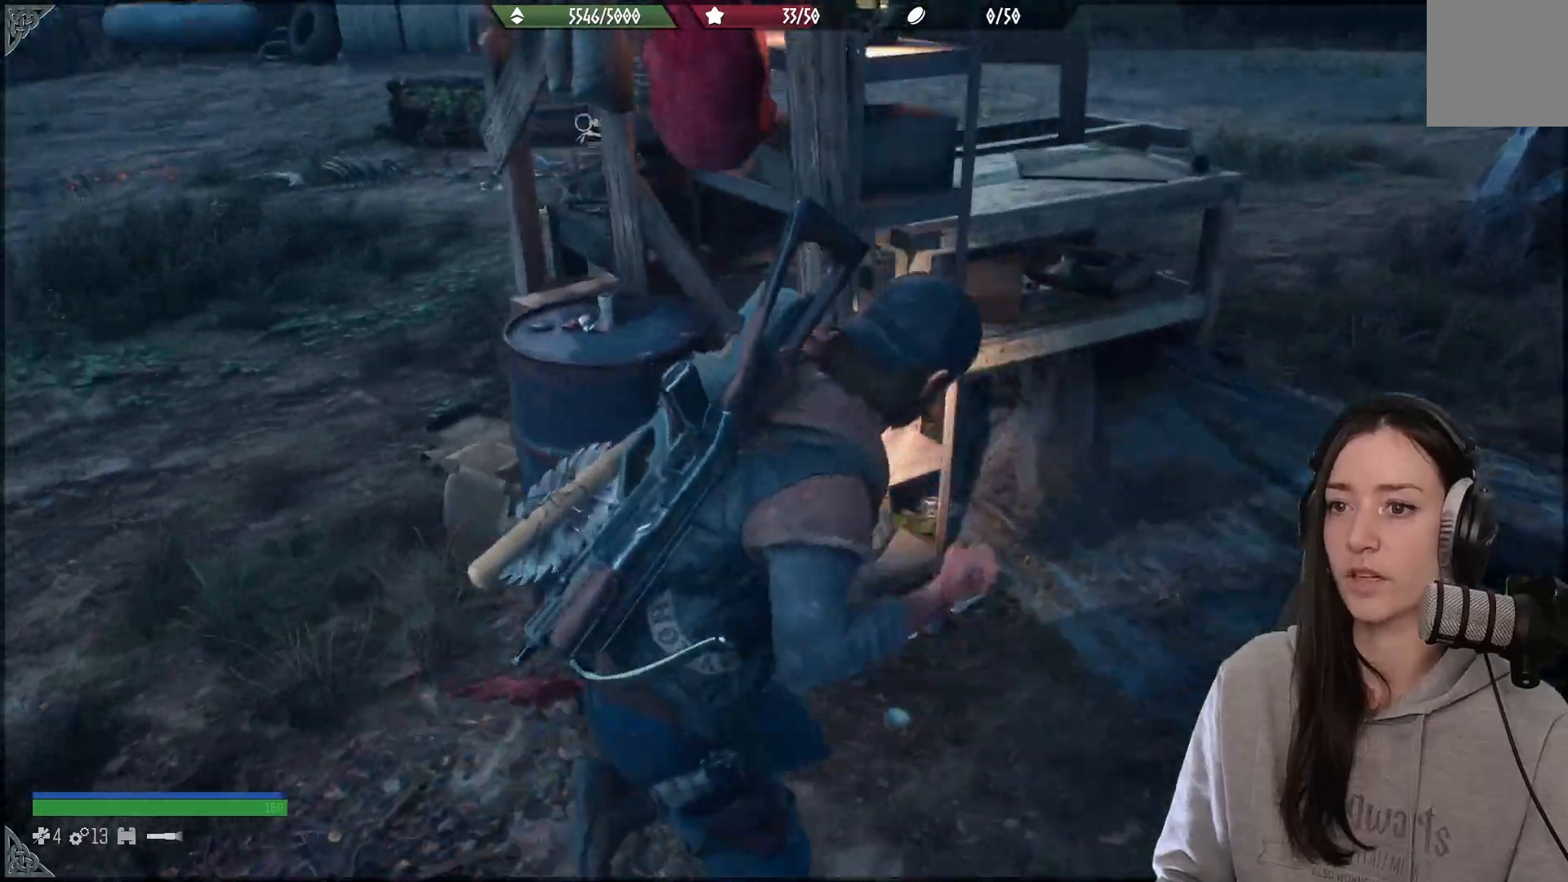
{"dt_ms": 500, "buttons": [], "left_stick": "center", "right_stick": "left", "events": [[117, "right_stick", "center"], [217, "left_stick", "up"], [233, "right_stick", "left"], [367, "left_stick", "center"]]}
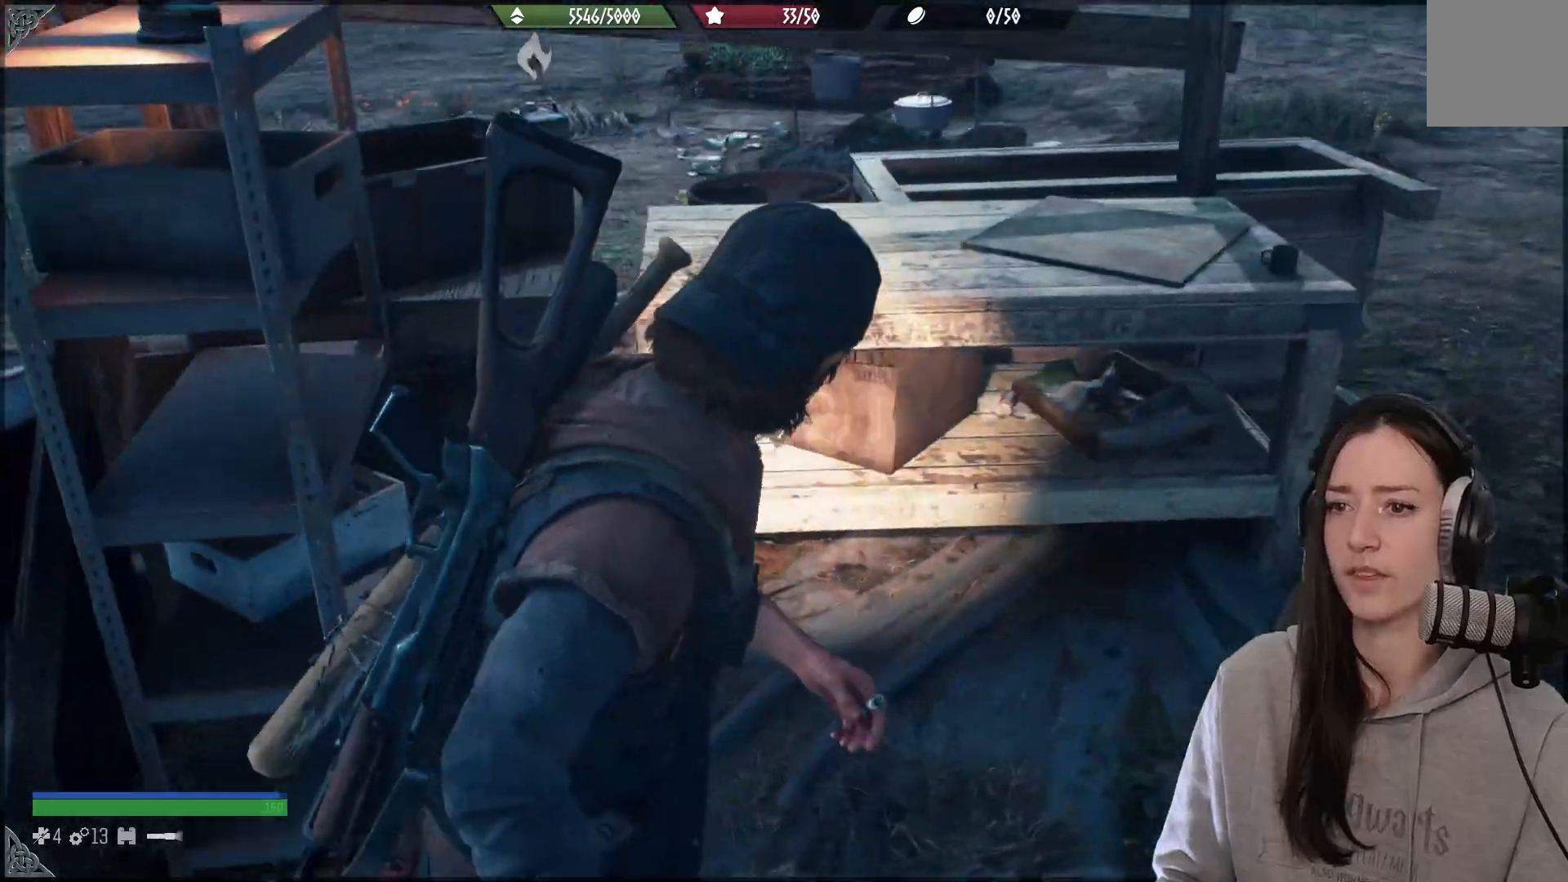
{"dt_ms": 500, "buttons": [], "left_stick": "up-right", "right_stick": "center", "events": [[133, "left_stick", "up-left"], [333, "left_stick", "up"], [350, "right_stick", "center"], [450, "left_stick", "up-right"]]}
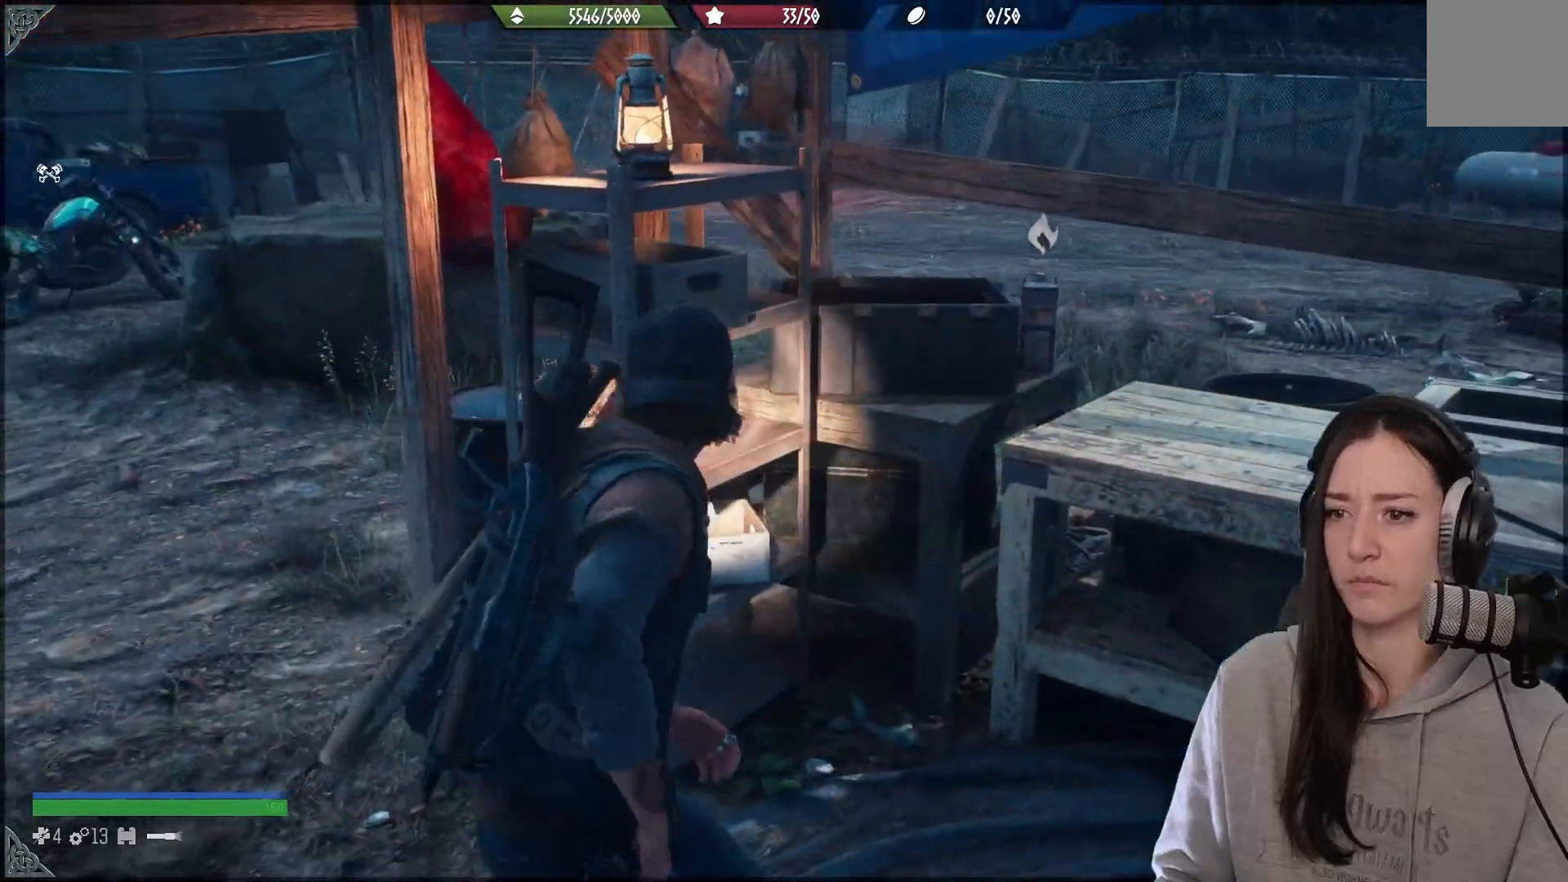
{"dt_ms": 500, "buttons": [], "left_stick": "center", "right_stick": "center", "events": [[500, "left_stick", "center"]]}
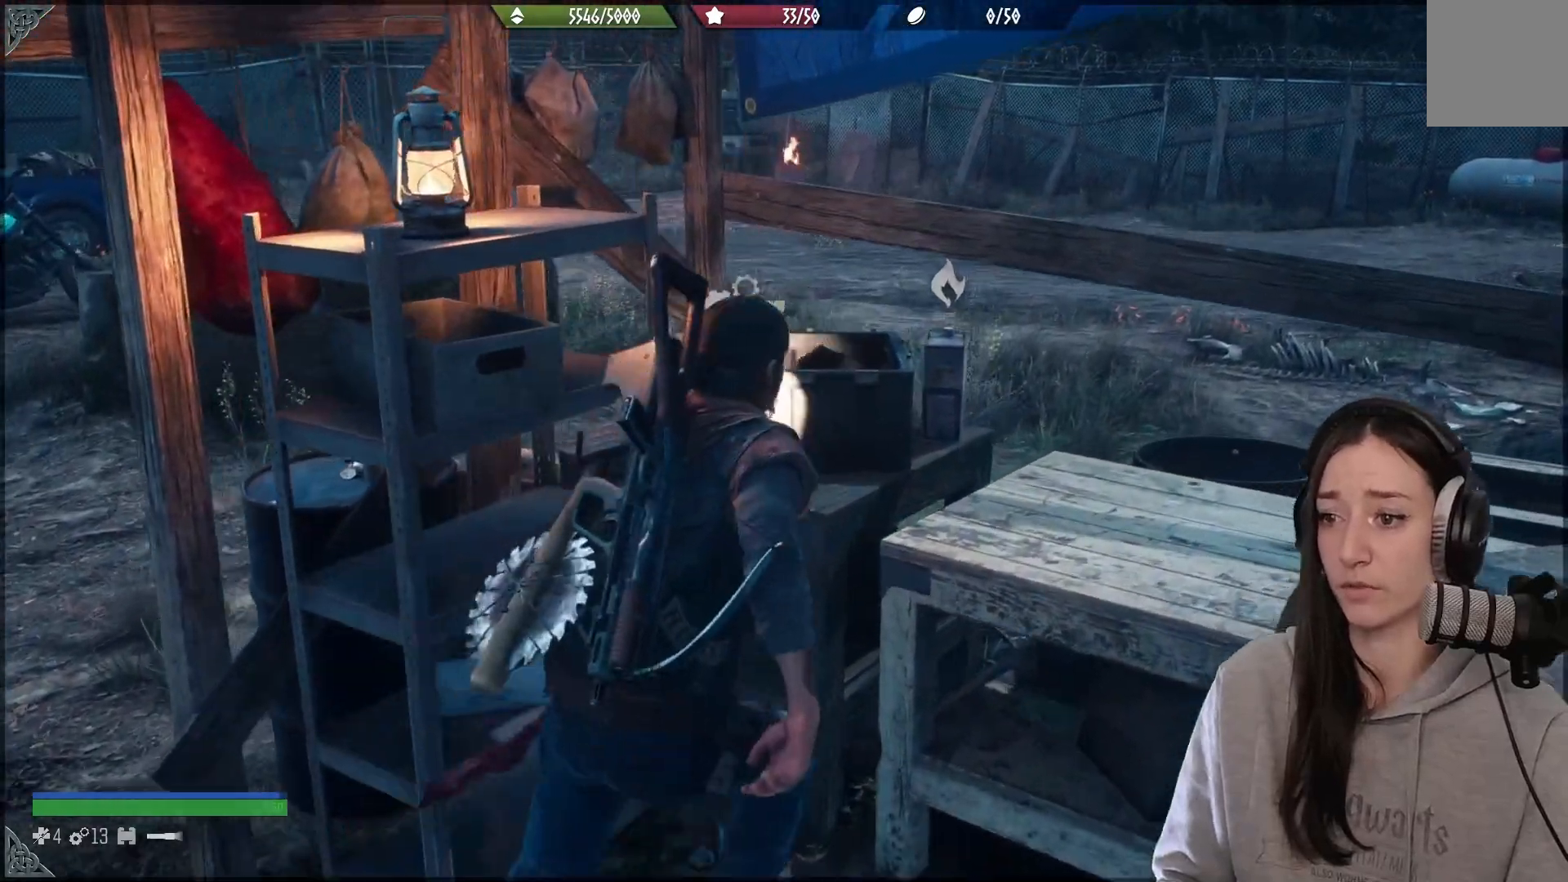
{"dt_ms": 500, "buttons": ["X"], "left_stick": "center", "right_stick": "center", "events": [[133, "X", "down"]]}
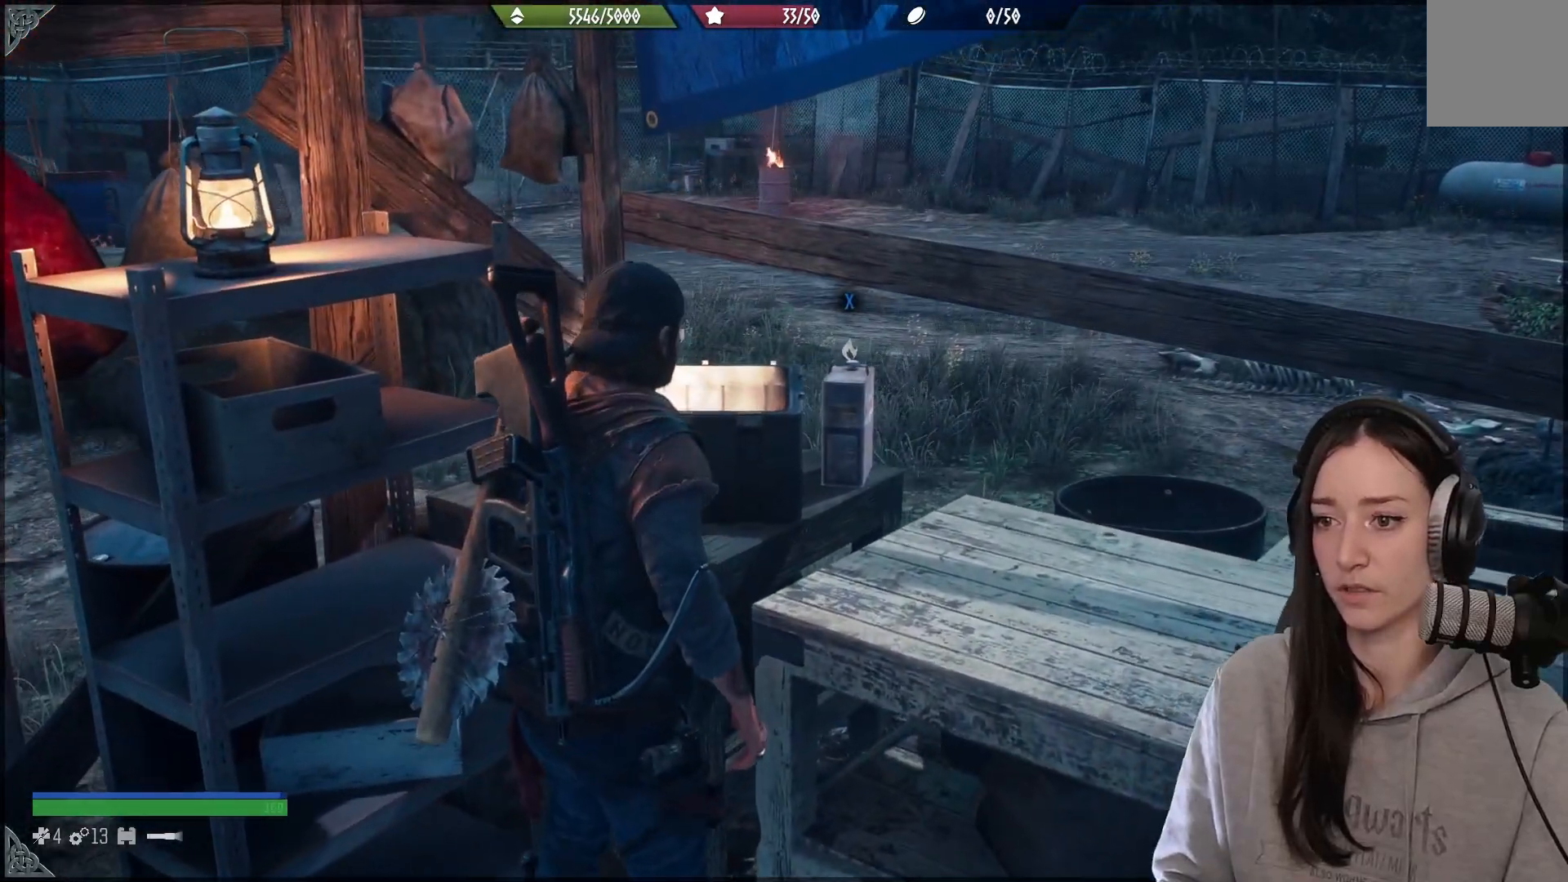
{"dt_ms": 500, "buttons": ["X"], "left_stick": "center", "right_stick": "center", "events": [[217, "X", "up"], [300, "X", "down"]]}